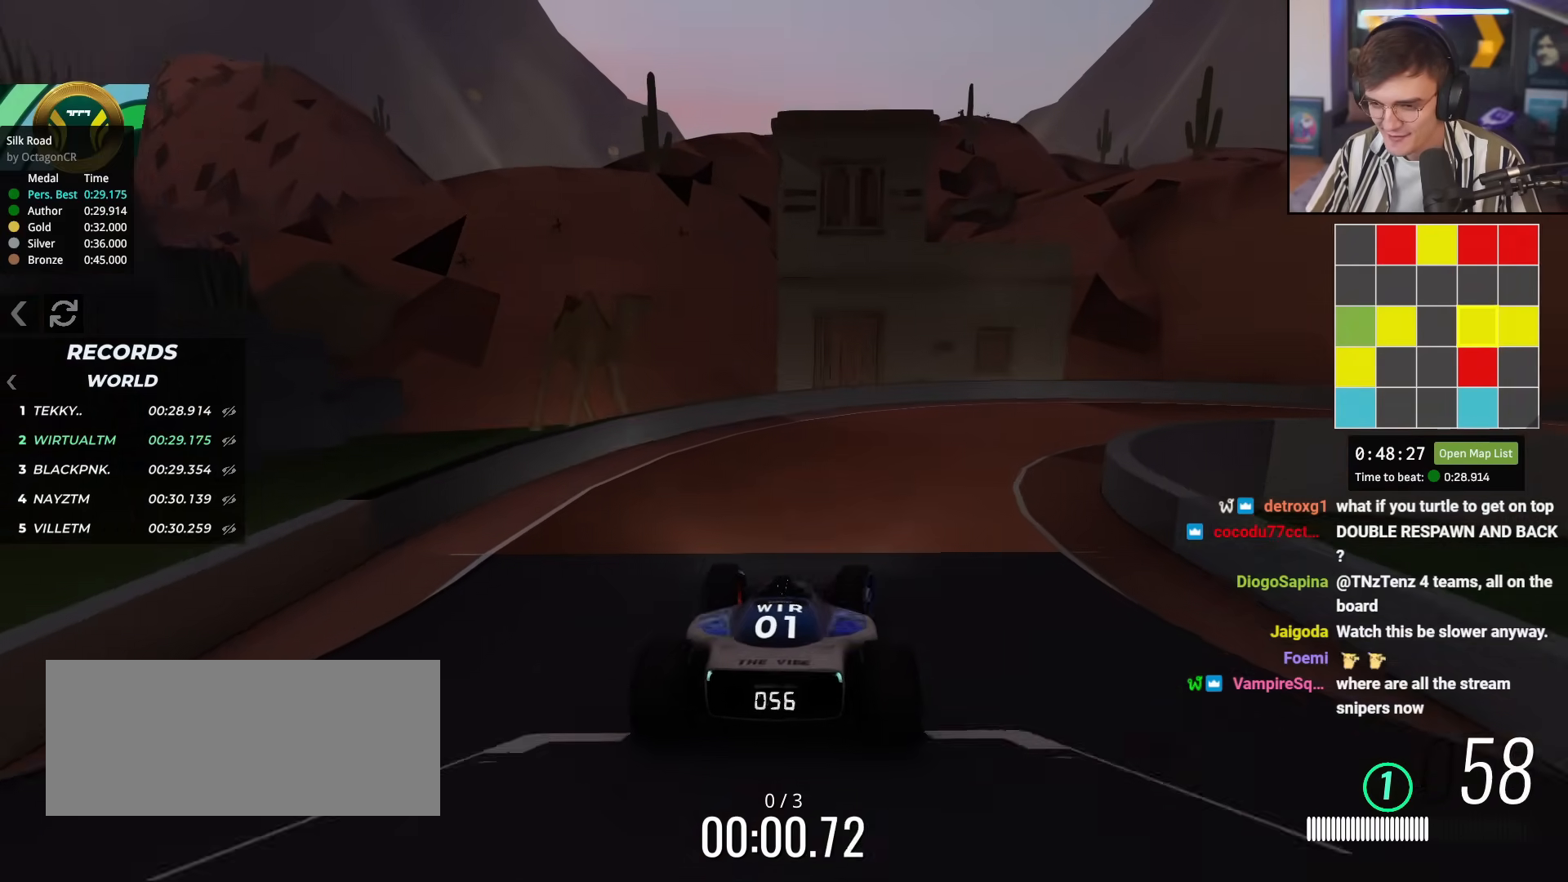
Gameplay with keyboard; each line is a JSON object with the keys held at the frame after it. "events" lists presses ("down") and releases ("up") of "brake", "down", "left", "right" and "up" between this image and that frame as [ms after this image, input, new state], when the widget could be followed in between. No other keys are recorded. Mouse input is not recorded. Key names are as the overlay labels them; some are game actions (e.g. jump) rather than physical keys.
{"keys": ["right", "up"], "events": [[67, "right", "down"], [400, "up", "up"], [450, "up", "down"]]}
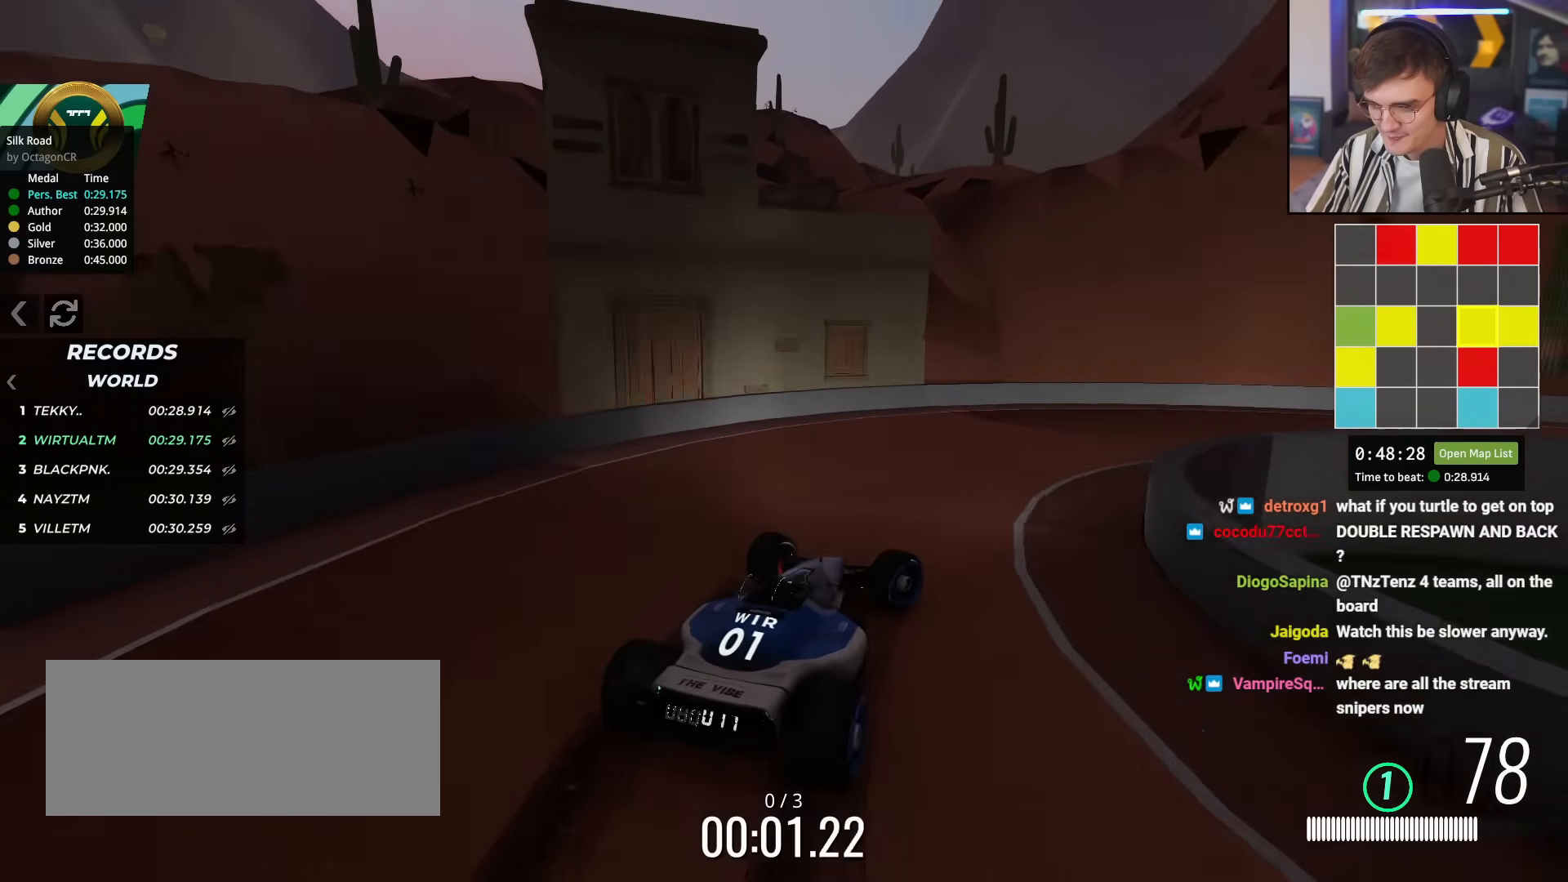
{"keys": ["up"], "events": [[451, "right", "up"]]}
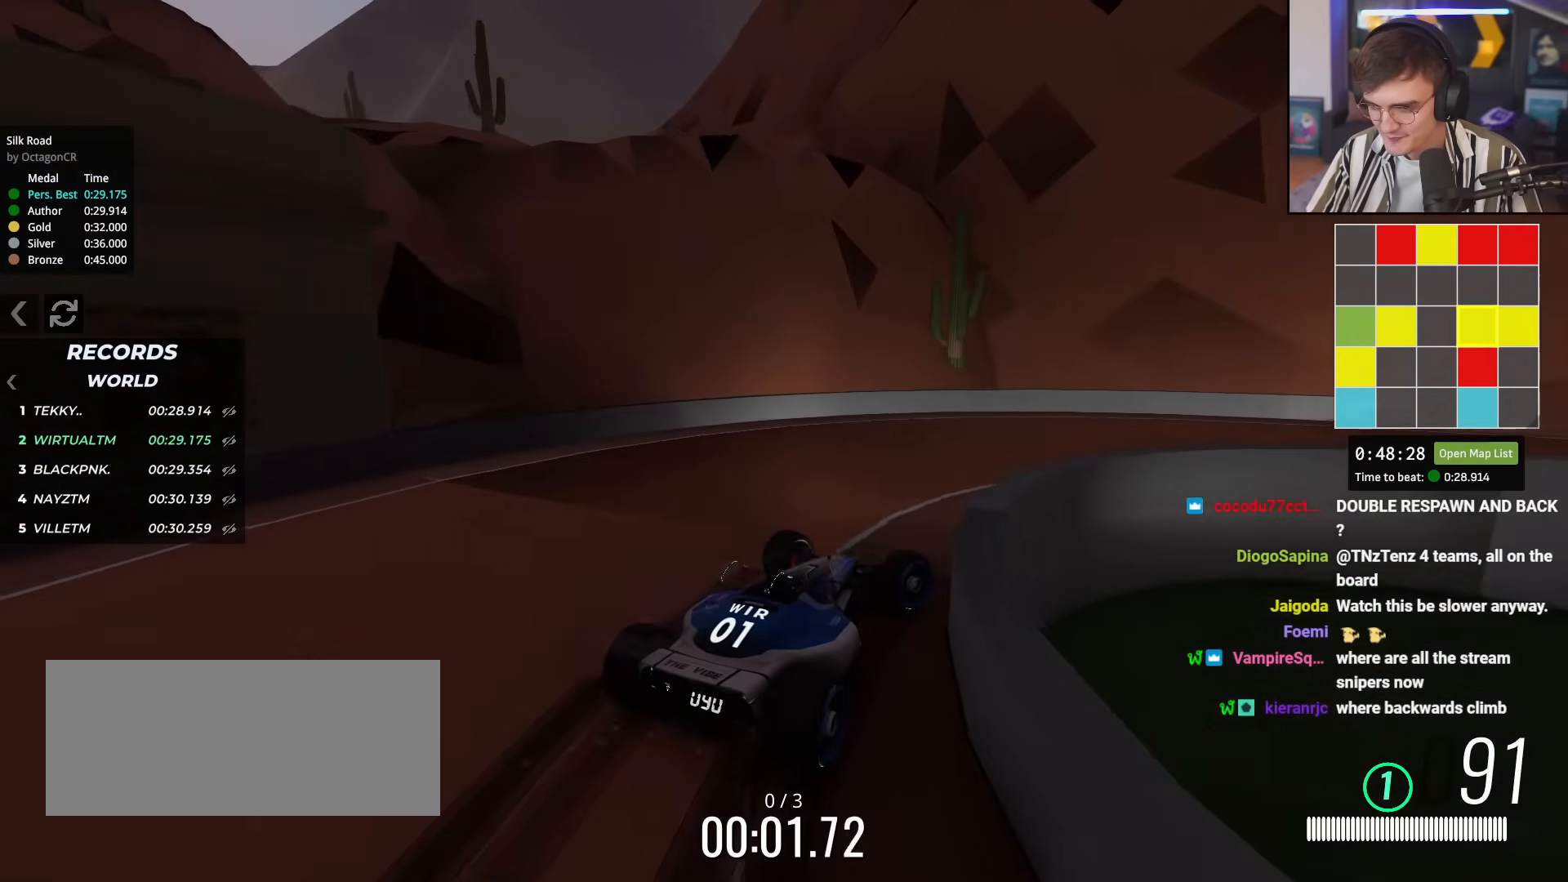
{"keys": ["right", "up"], "events": [[50, "right", "down"]]}
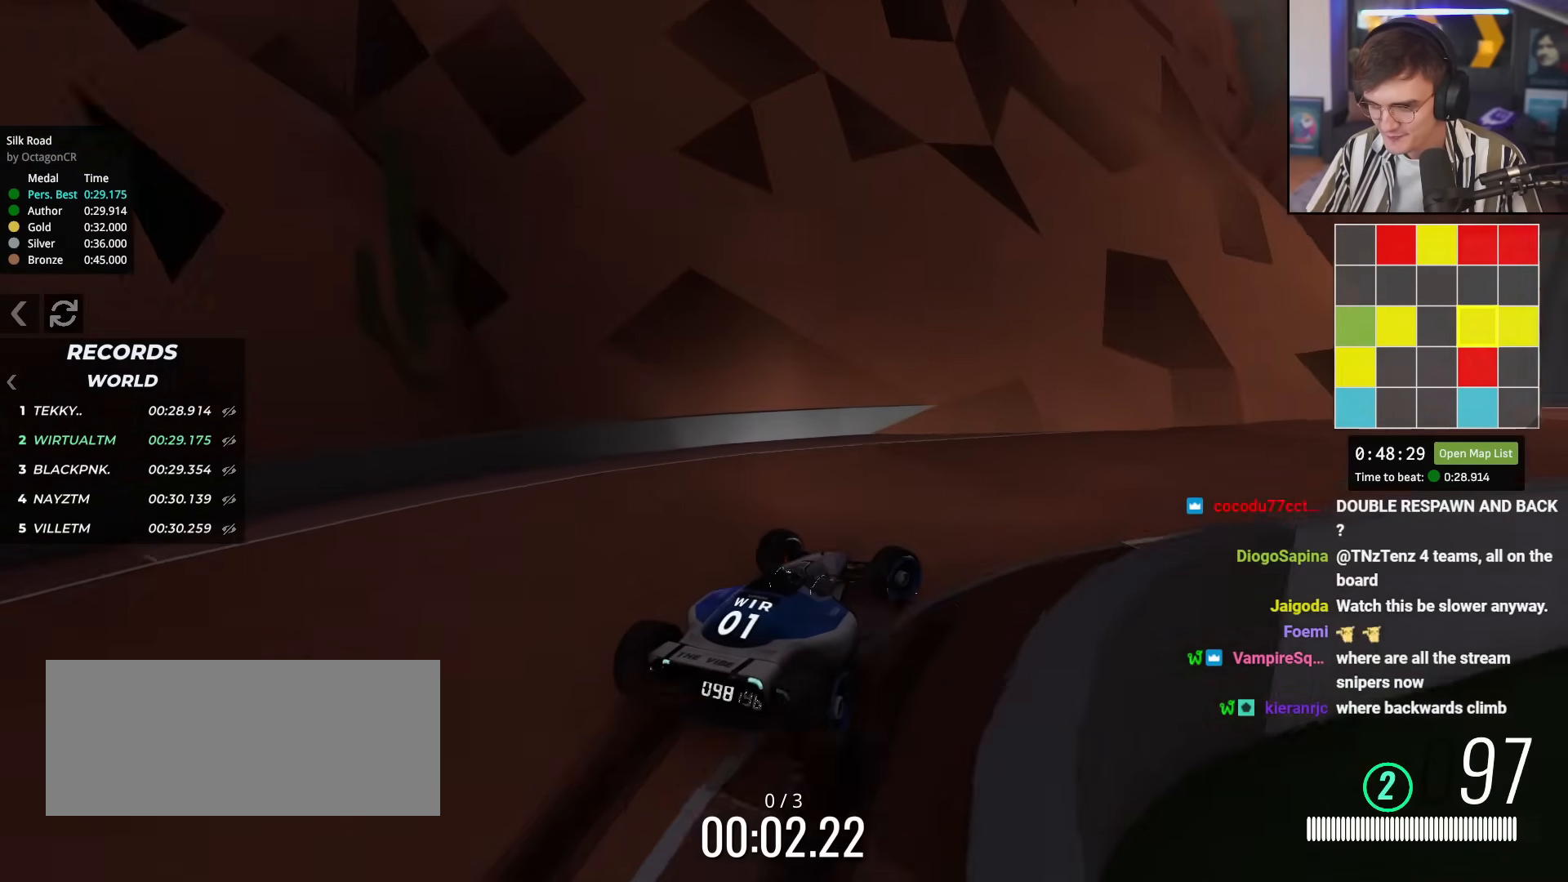
{"keys": ["up"], "events": [[167, "right", "up"]]}
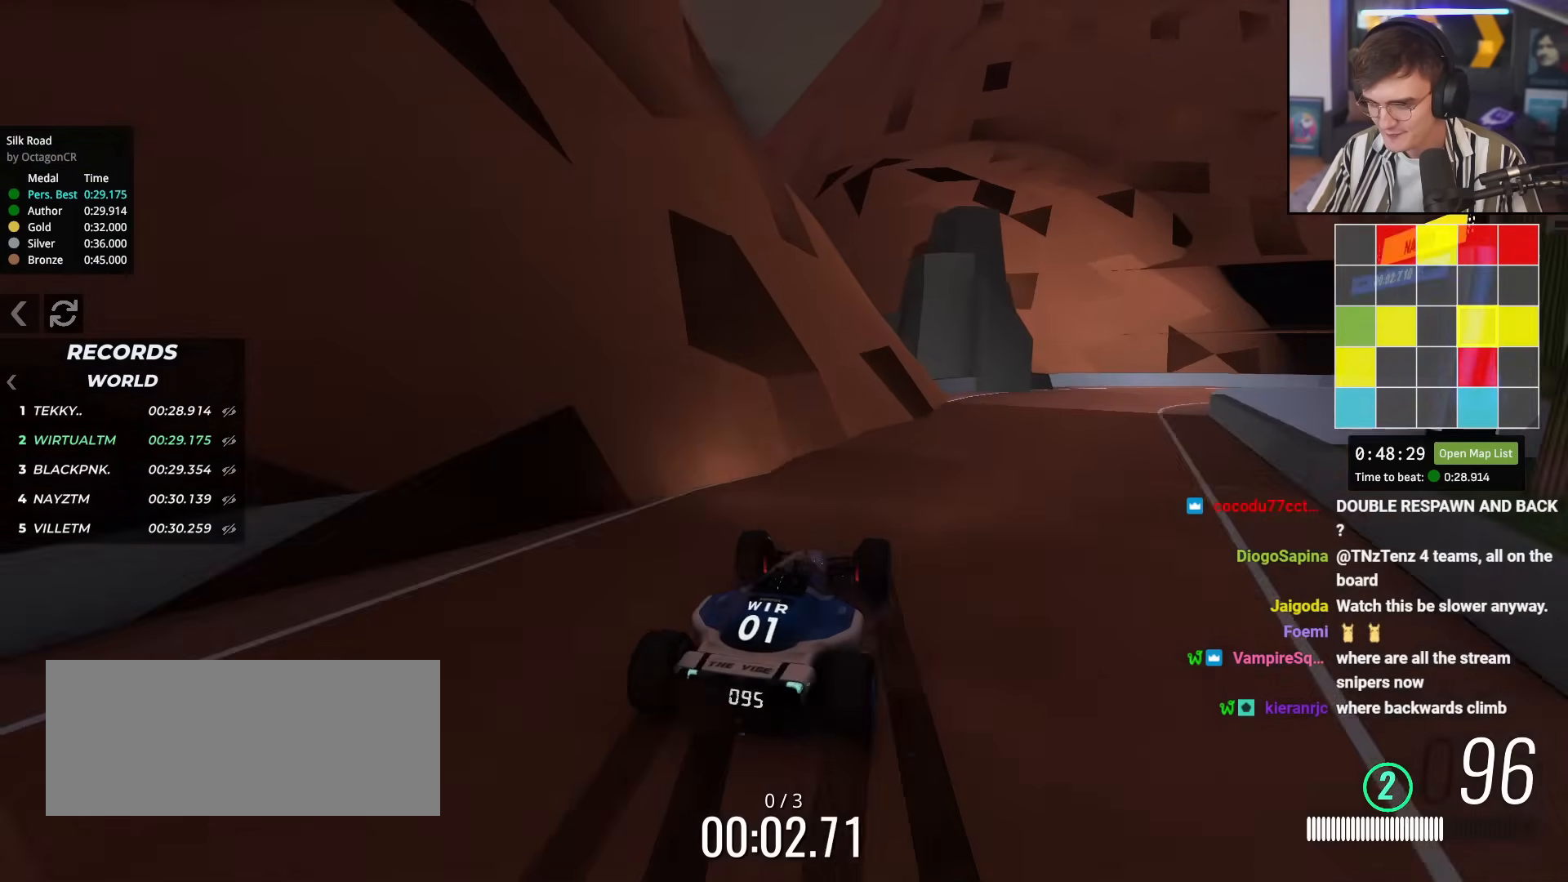
{"keys": ["up"], "events": [[133, "right", "down"], [267, "right", "up"], [317, "right", "down"], [500, "right", "up"]]}
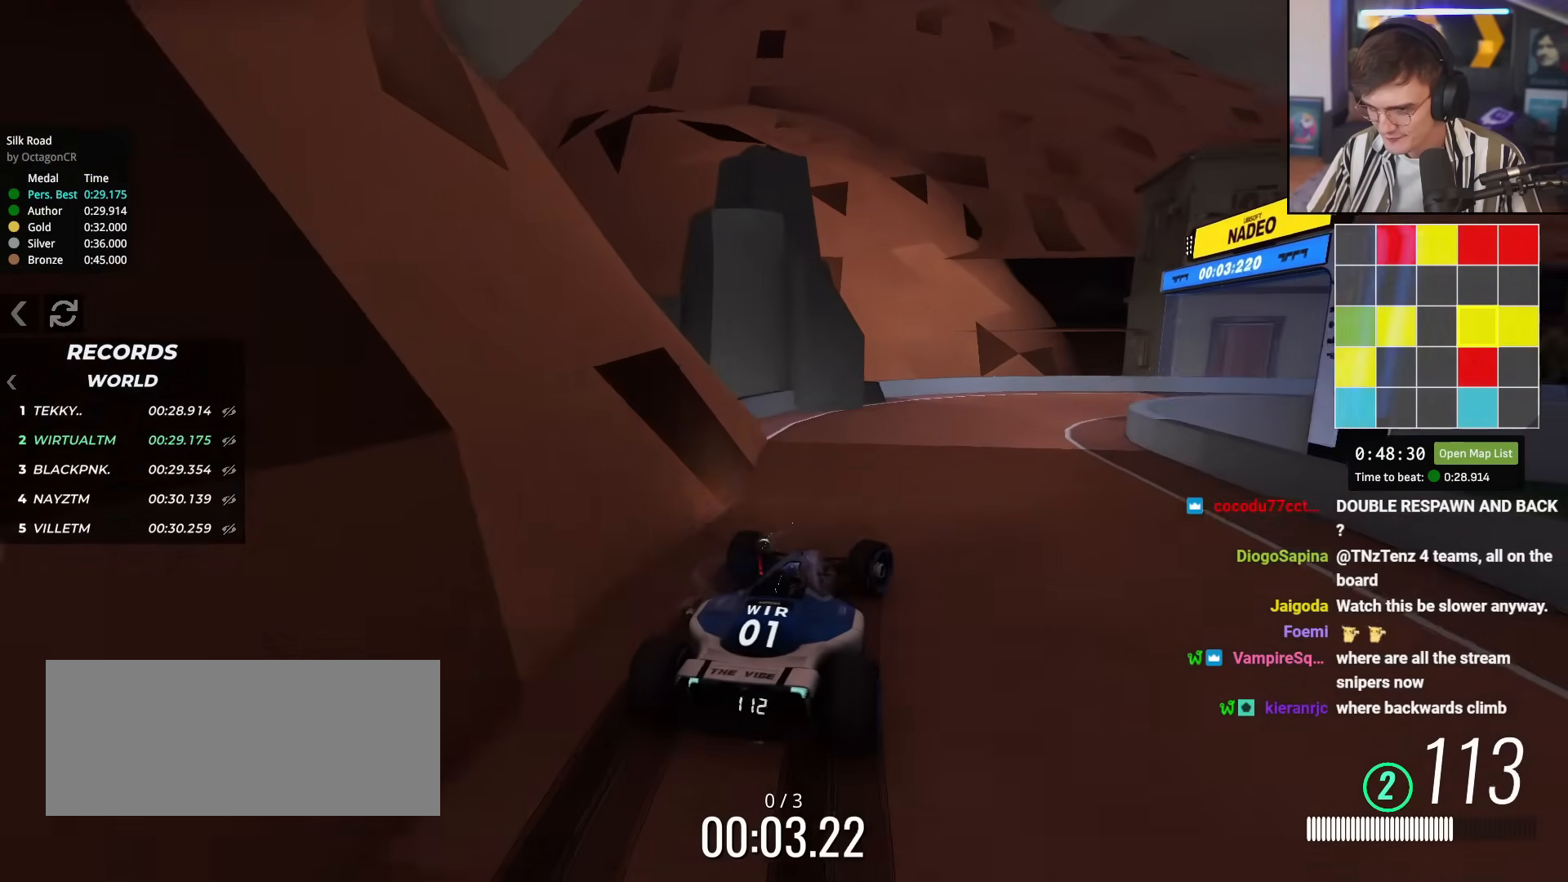
{"keys": ["right", "up"], "events": [[50, "right", "down"], [201, "up", "up"], [334, "up", "down"]]}
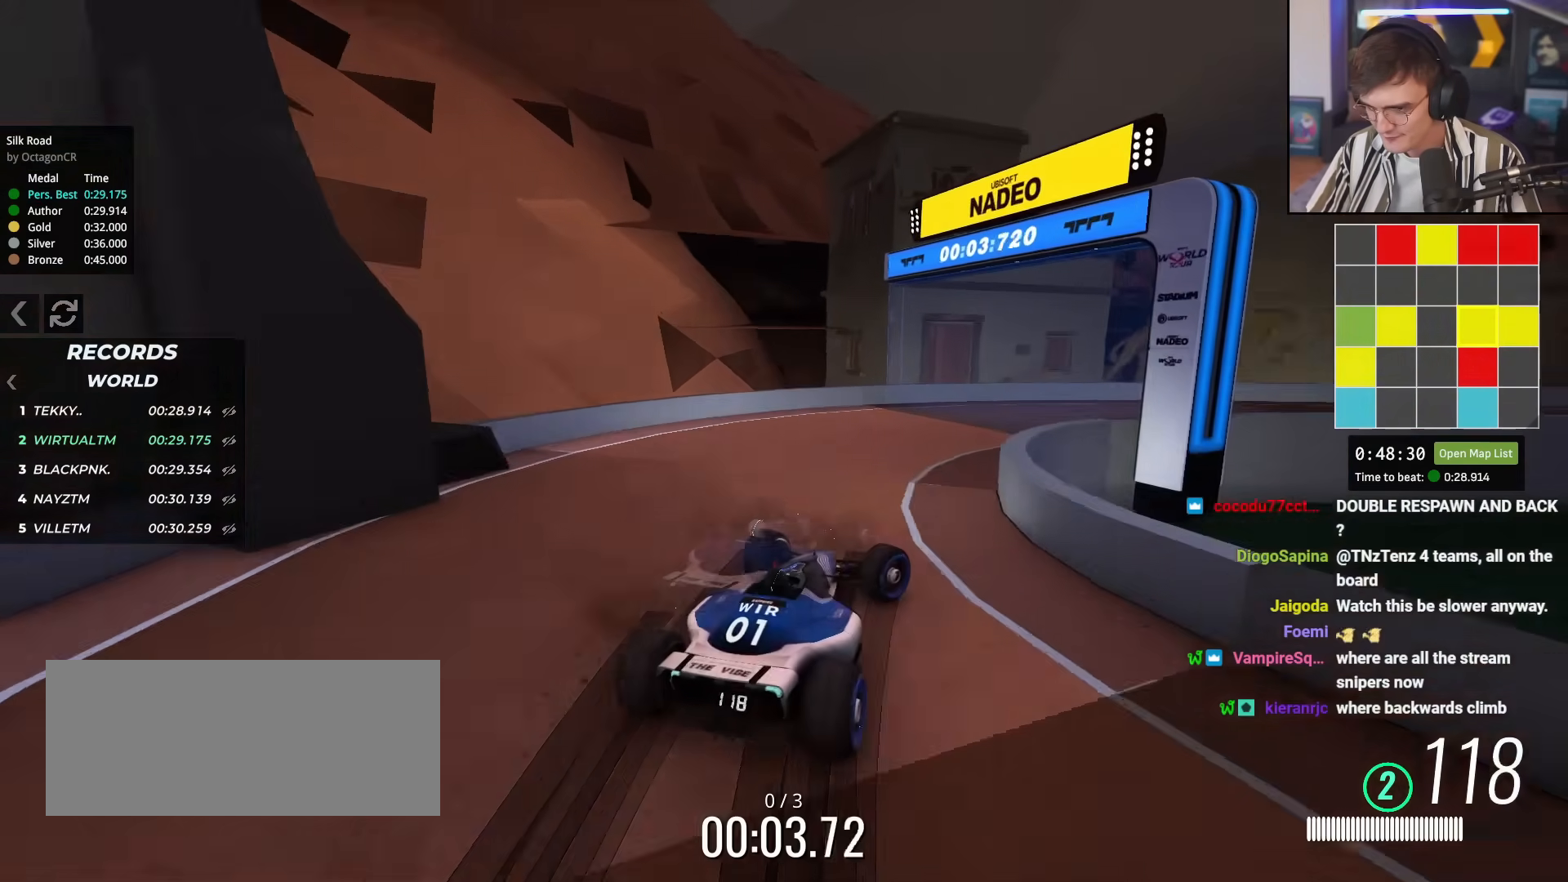
{"keys": ["right", "up"], "events": []}
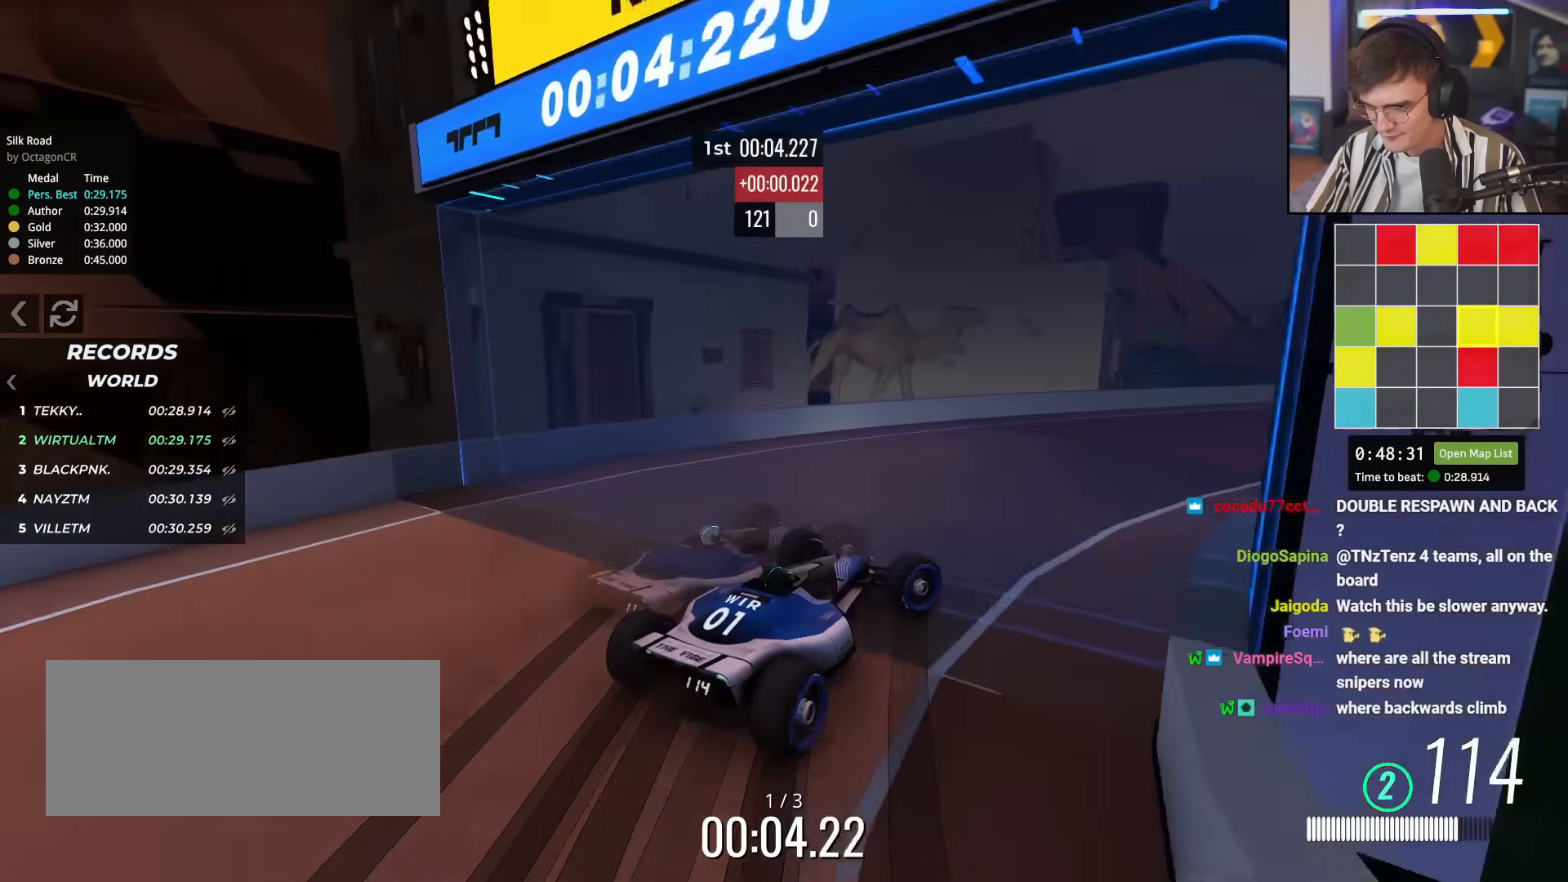
{"keys": ["right", "up"], "events": [[134, "right", "up"], [184, "left", "down"], [317, "left", "up"], [501, "right", "down"]]}
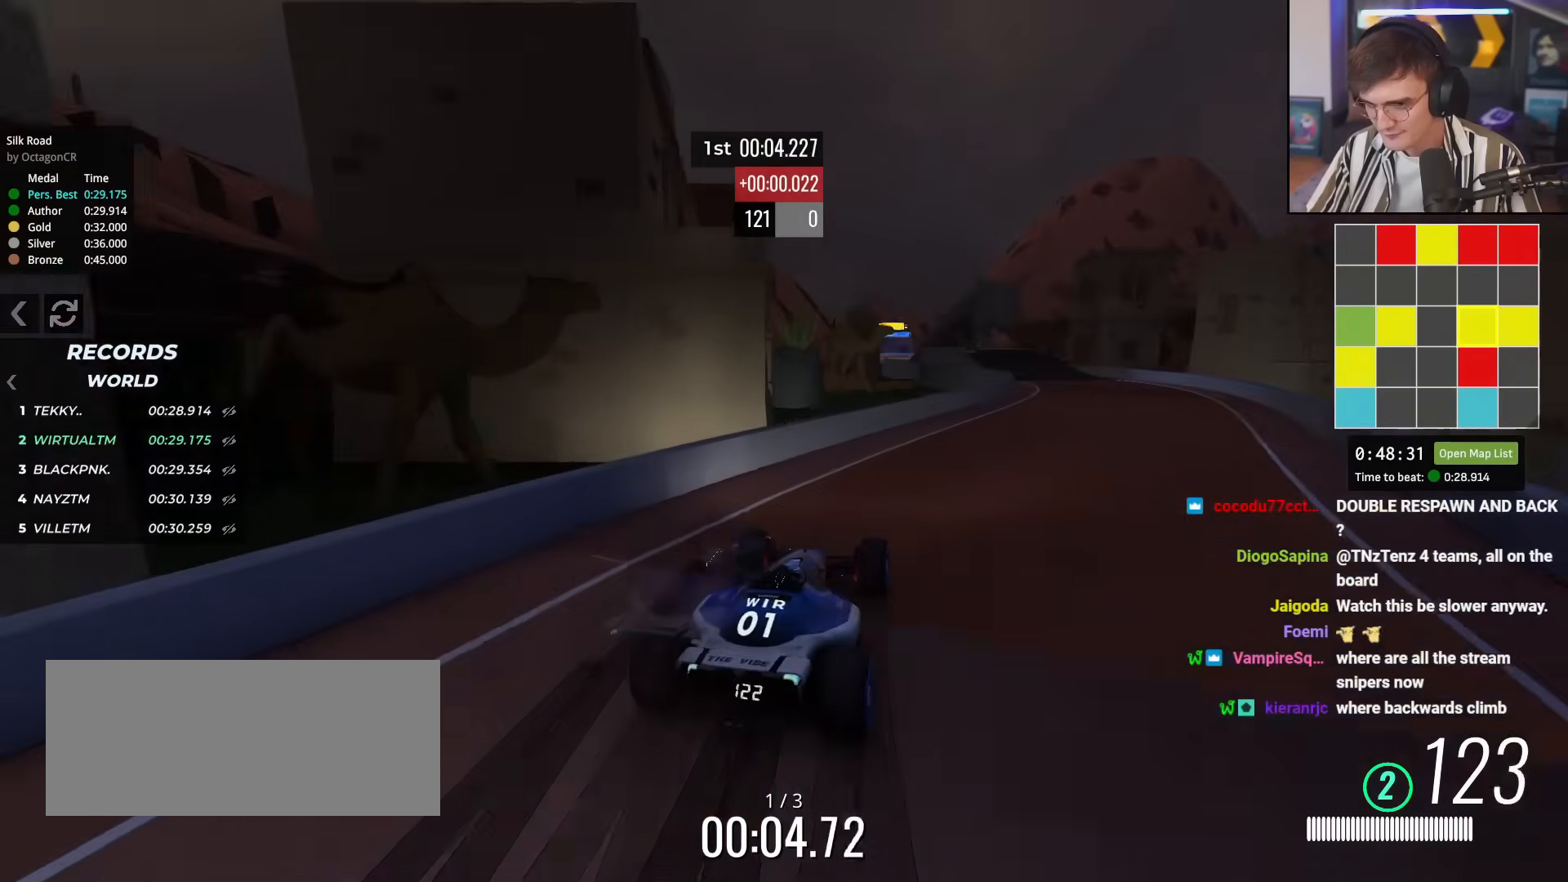
{"keys": ["right", "up"], "events": [[150, "right", "up"], [233, "right", "down"], [334, "right", "up"], [384, "right", "down"]]}
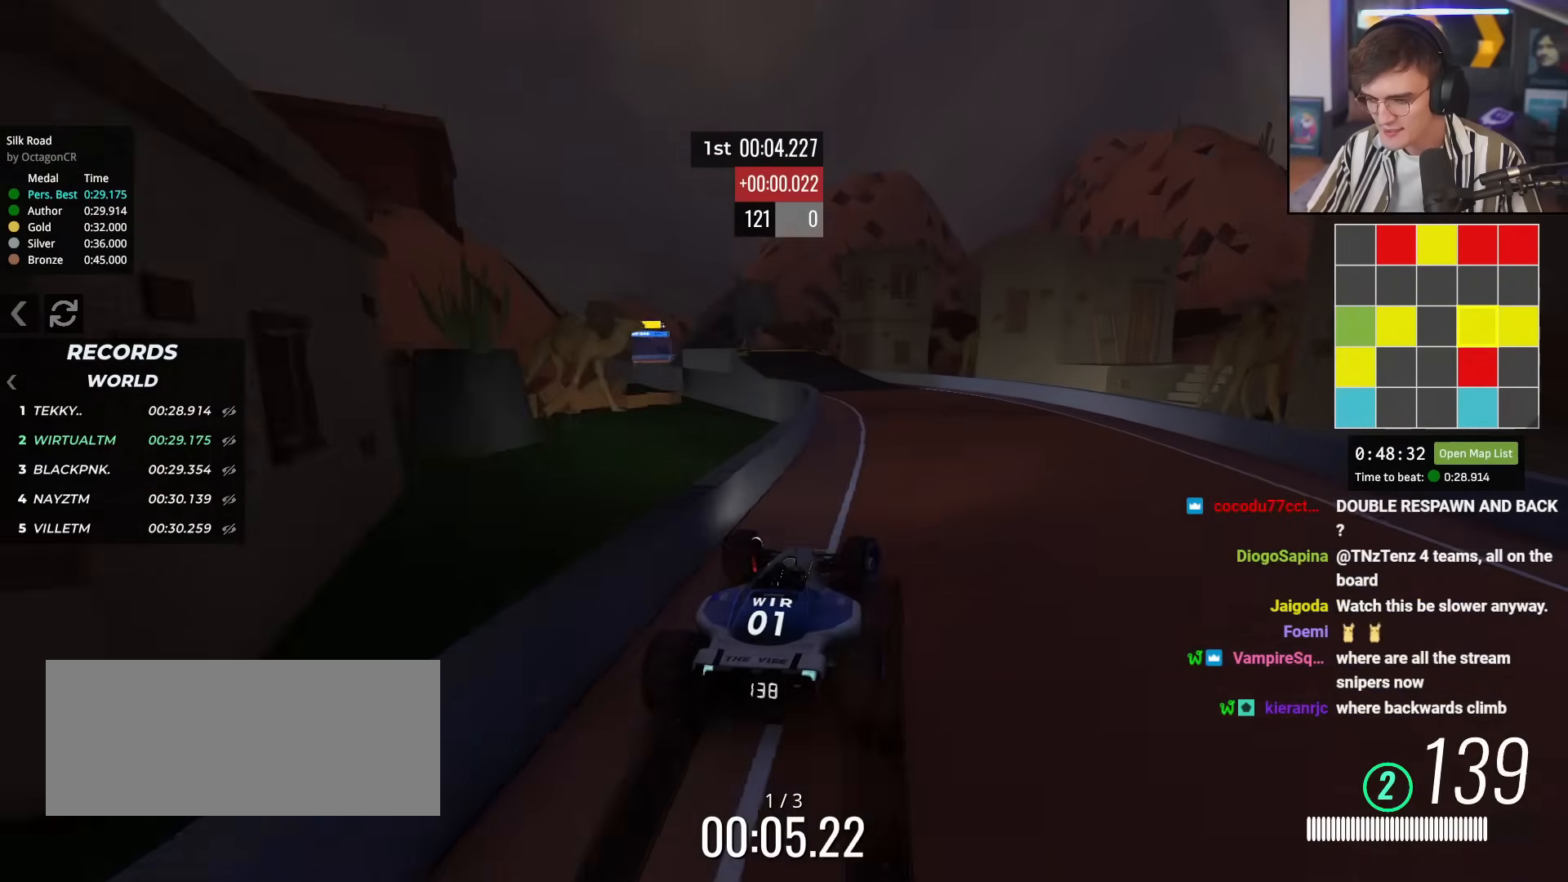
{"keys": ["up"], "events": [[17, "right", "up"], [117, "left", "down"], [251, "left", "up"], [351, "left", "down"], [484, "left", "up"]]}
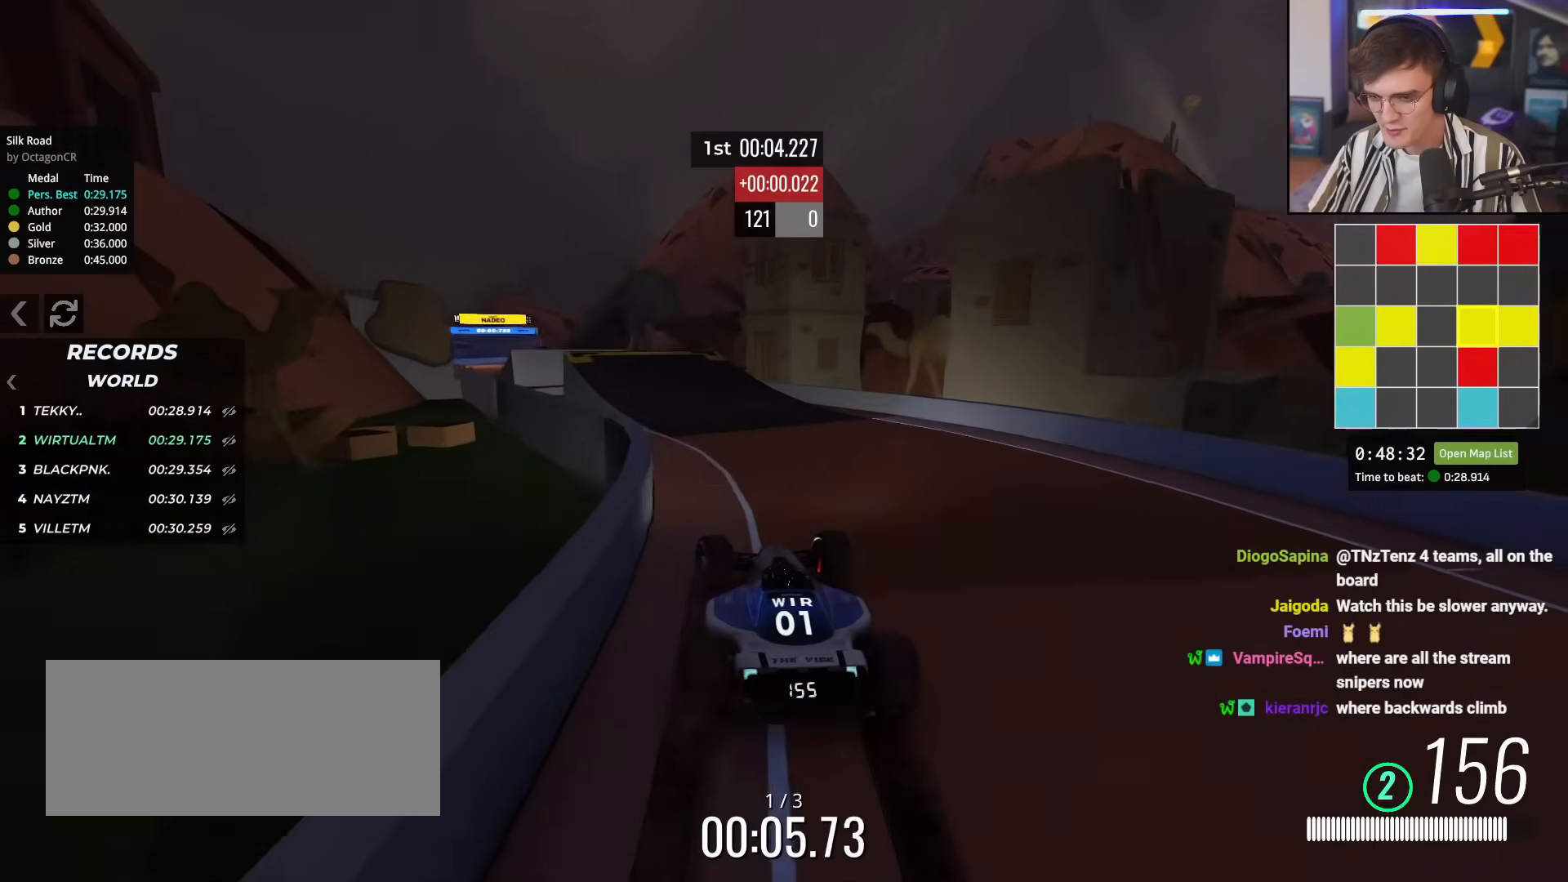
{"keys": ["left", "up"], "events": [[133, "left", "down"], [267, "left", "up"], [367, "left", "down"]]}
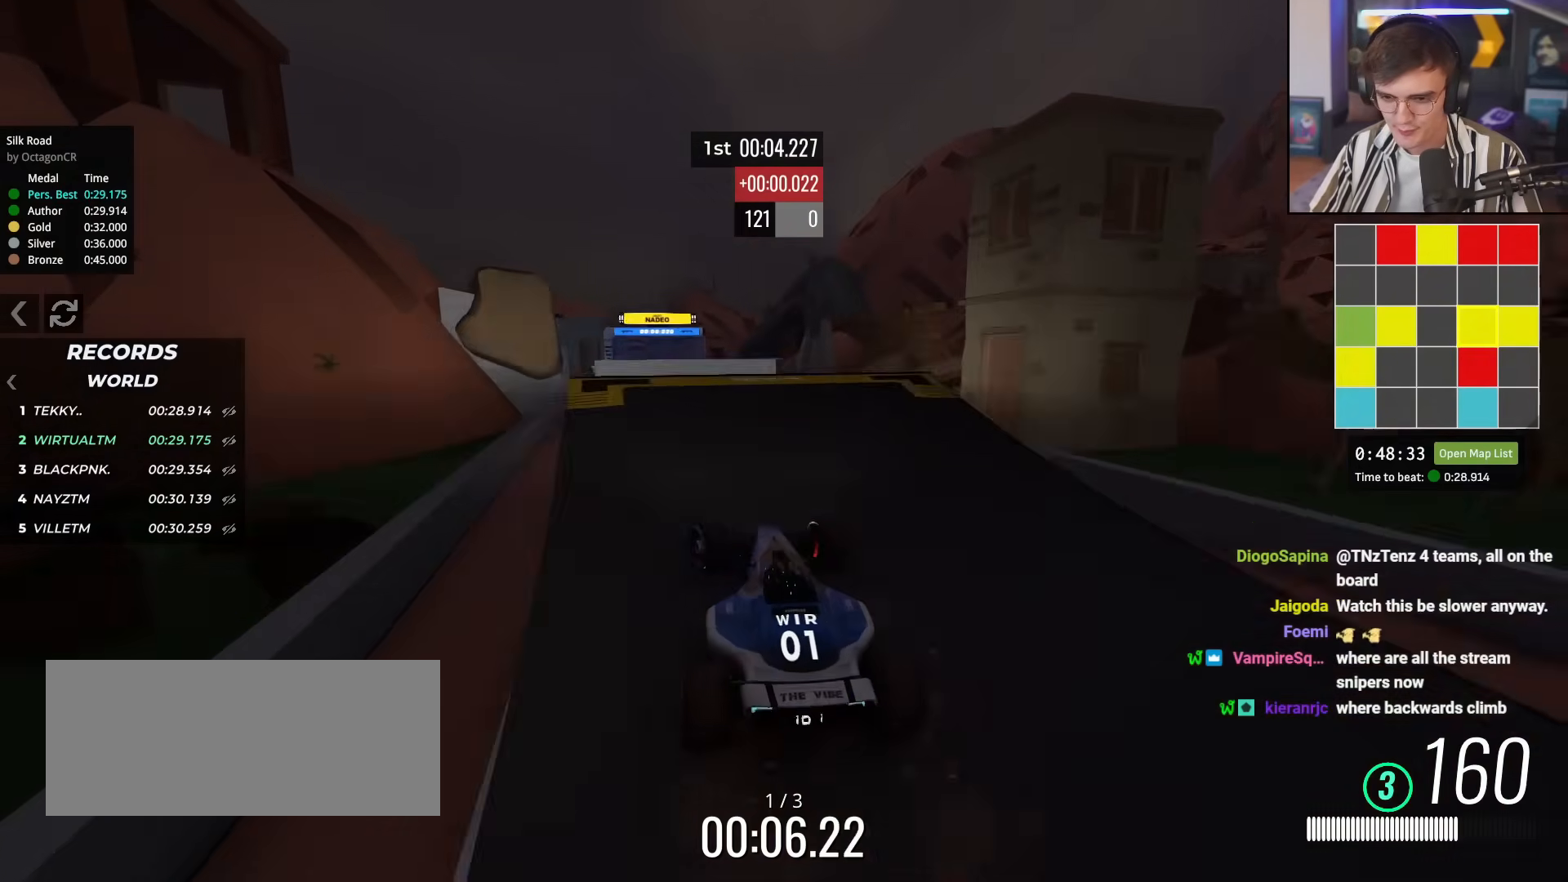
{"keys": ["up"], "events": [[50, "left", "up"], [151, "right", "down"], [184, "right", "up"]]}
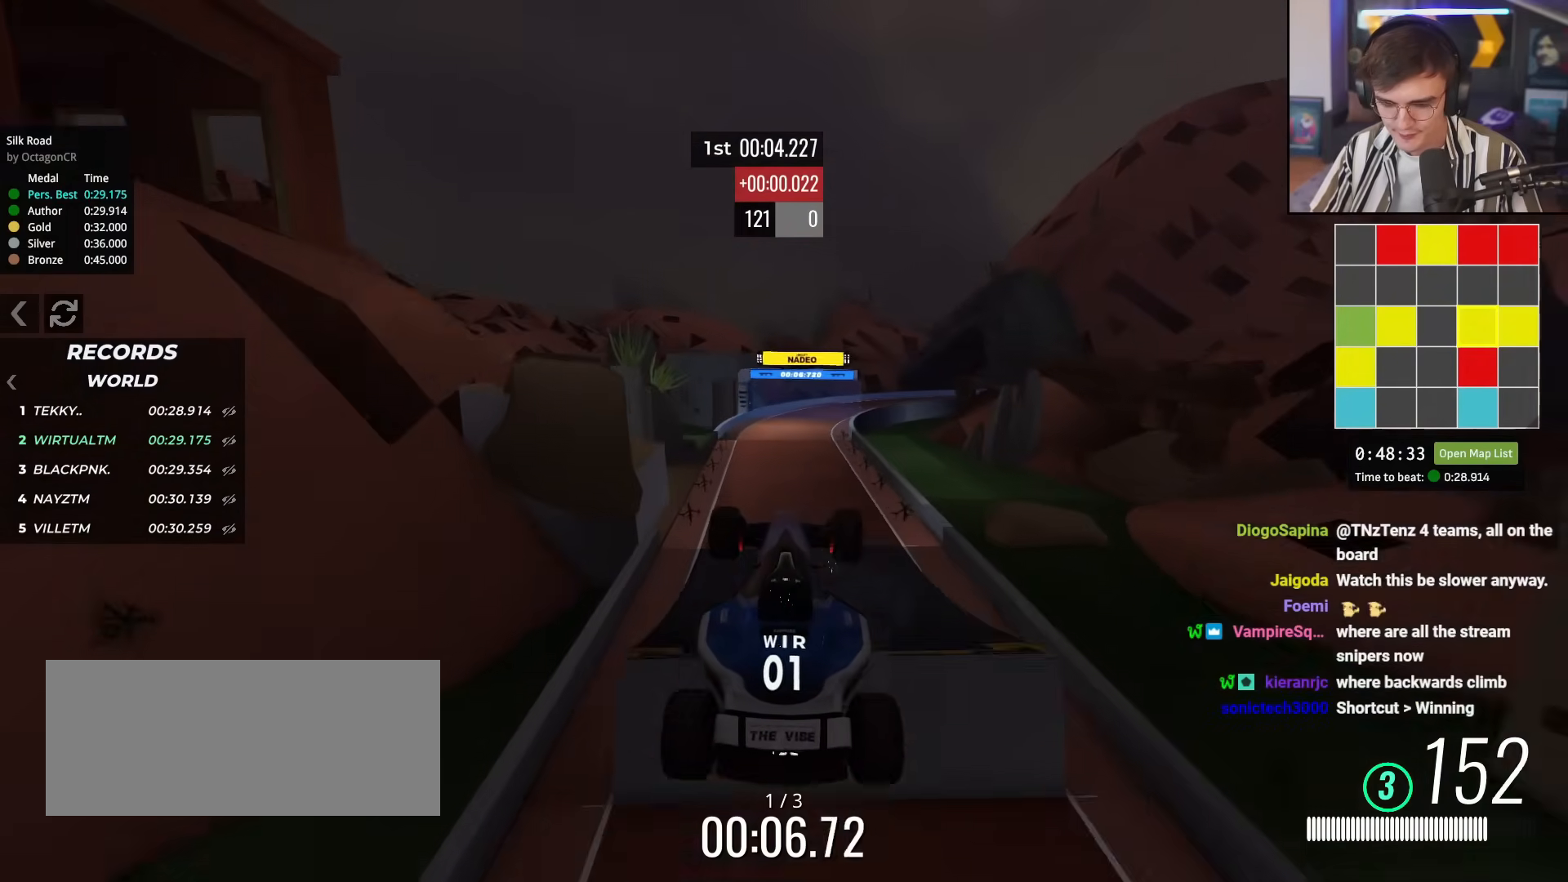
{"keys": ["up"], "events": []}
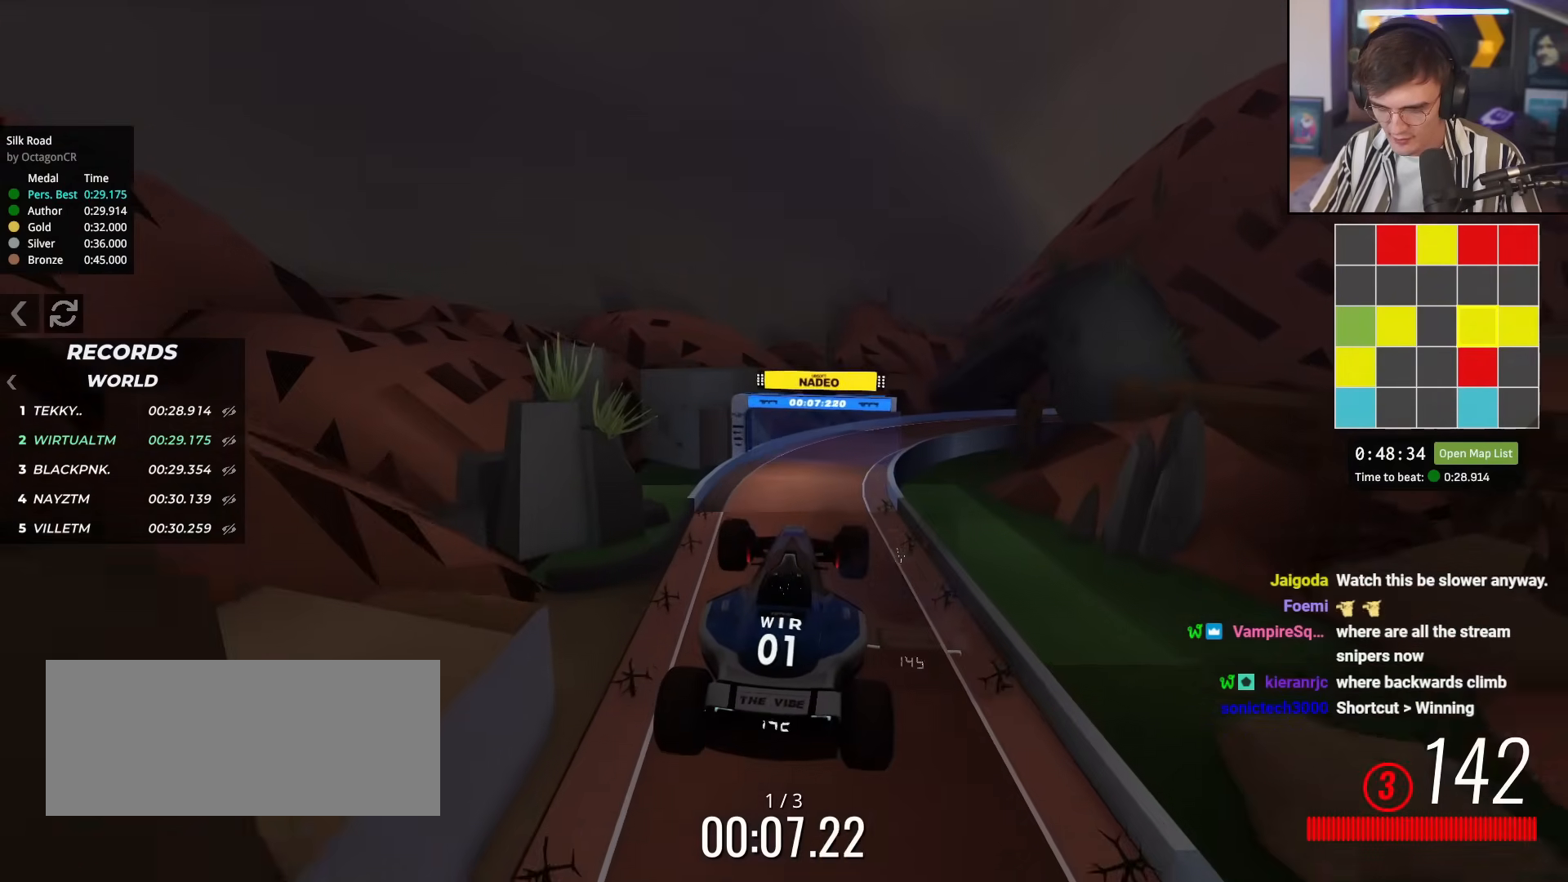
{"keys": ["up"], "events": []}
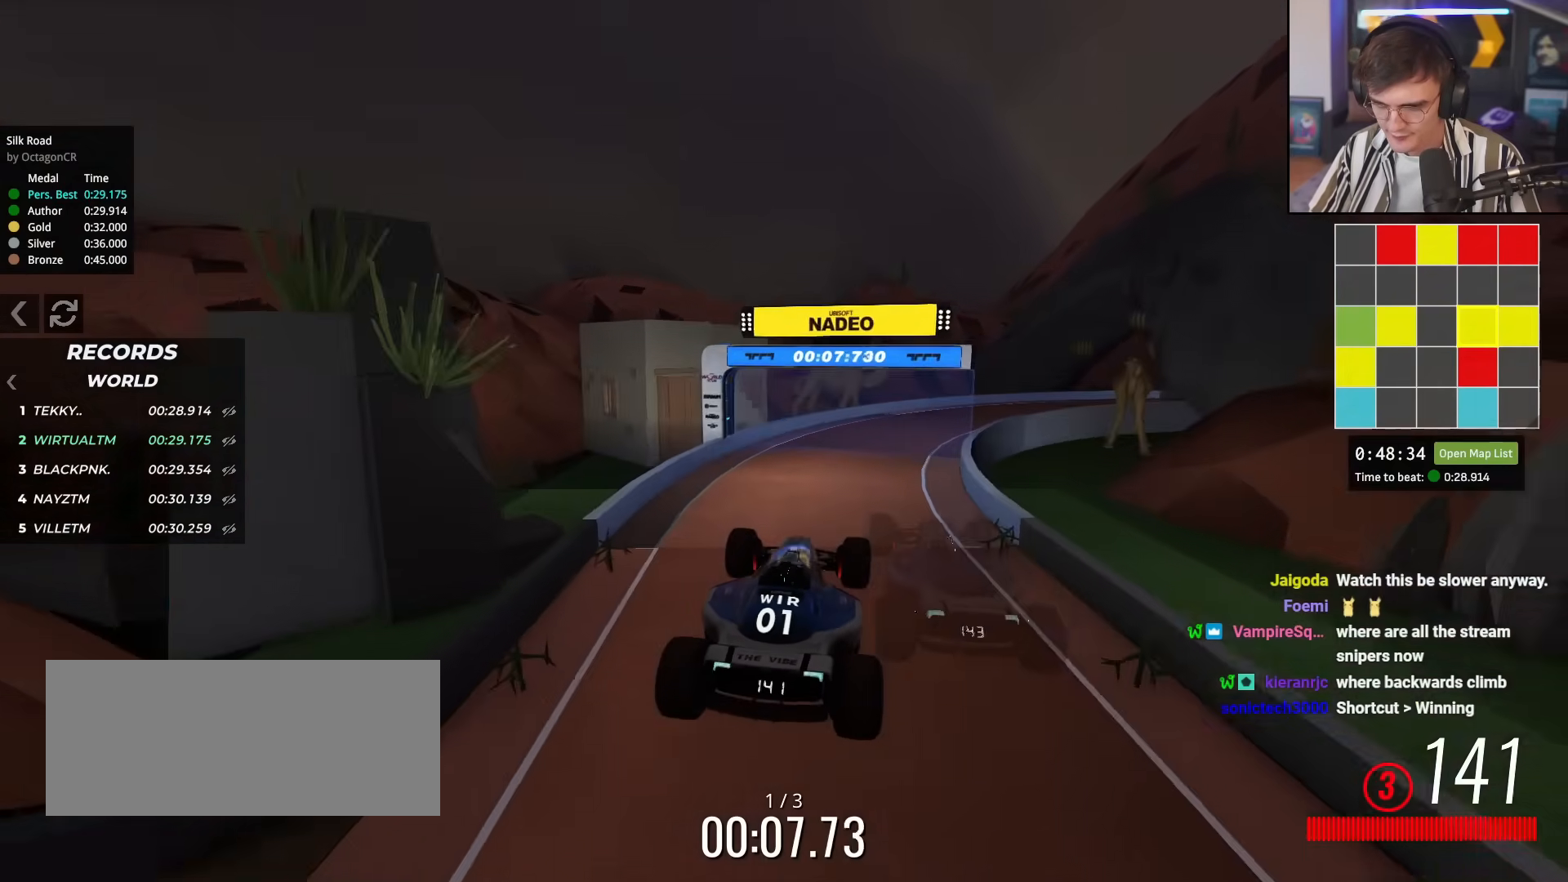
{"keys": ["right", "up"], "events": [[384, "right", "down"]]}
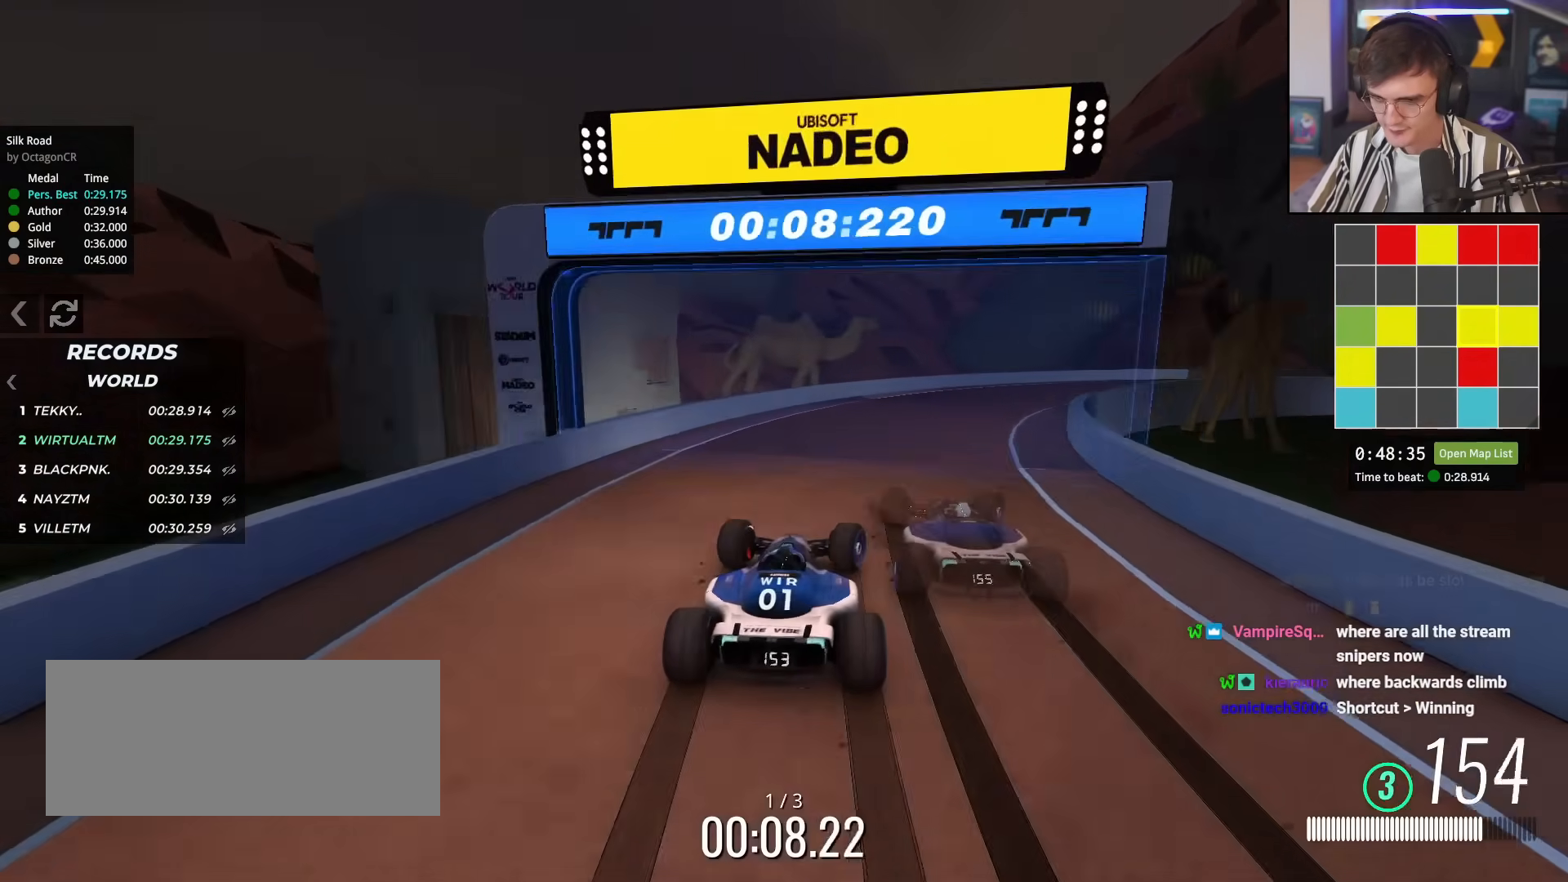
{"keys": ["right"], "events": [[17, "right", "up"], [67, "right", "down"], [401, "up", "up"]]}
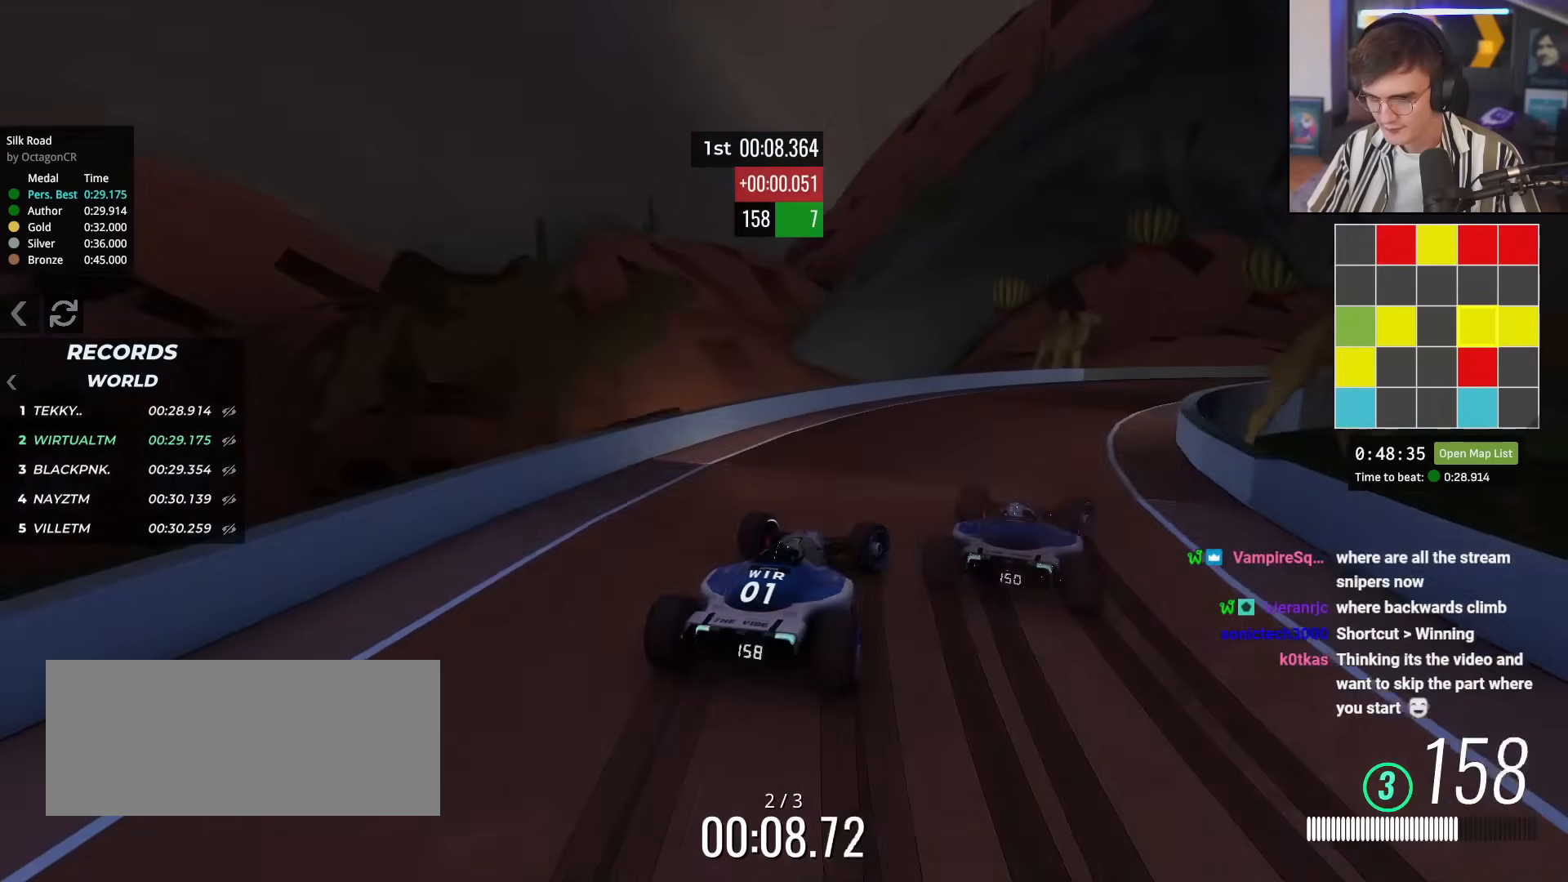
{"keys": ["right", "up"], "events": [[83, "up", "down"], [317, "right", "up"], [450, "right", "down"]]}
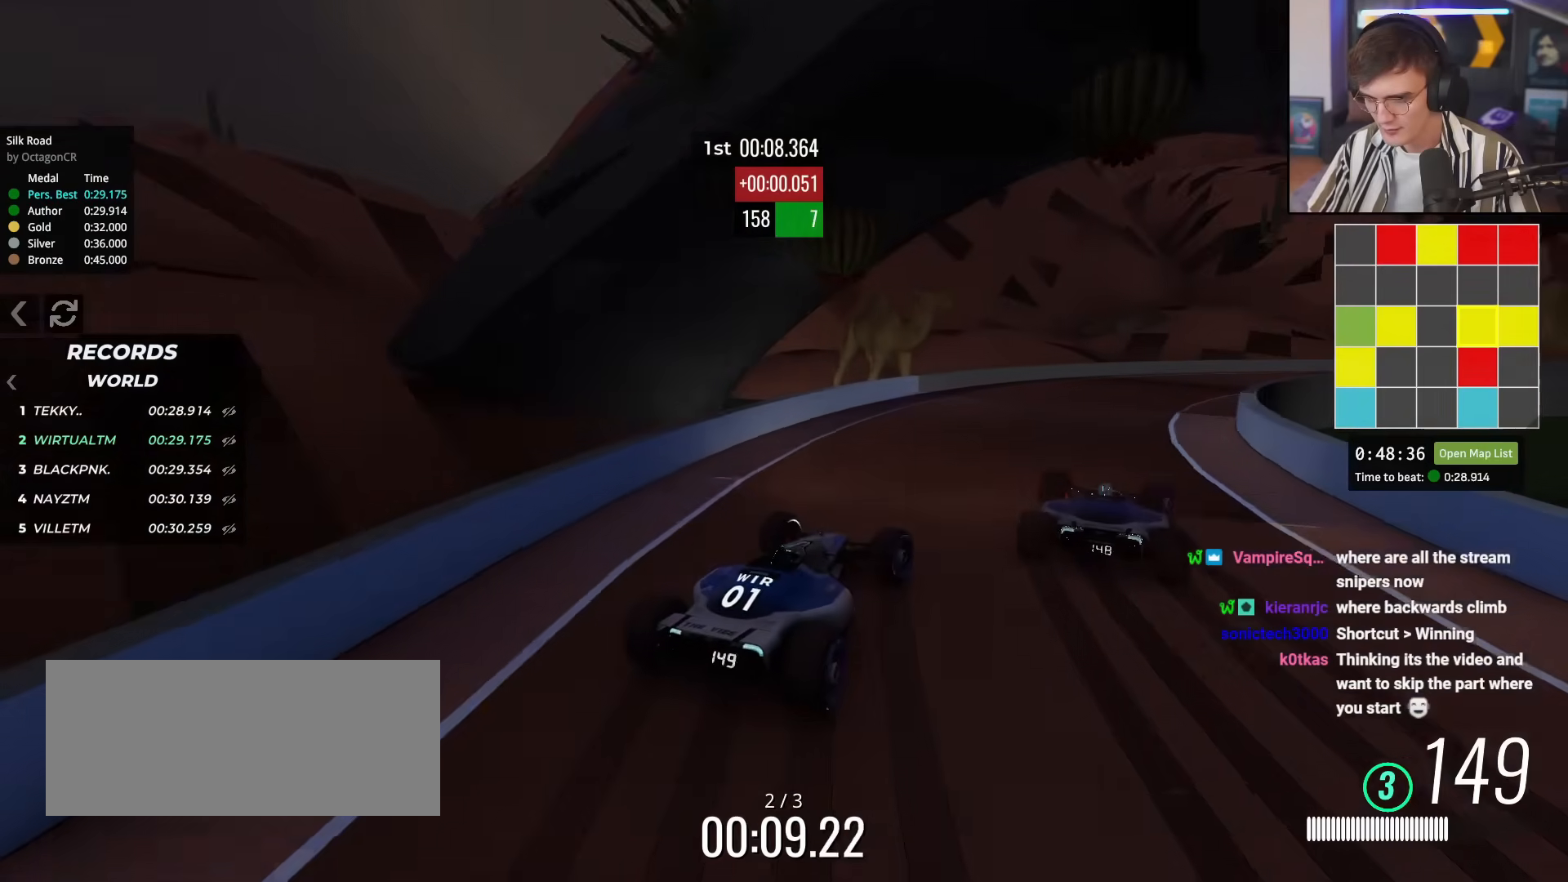
{"keys": ["right", "up"], "events": [[151, "right", "up"], [201, "right", "down"], [384, "right", "up"], [468, "right", "down"]]}
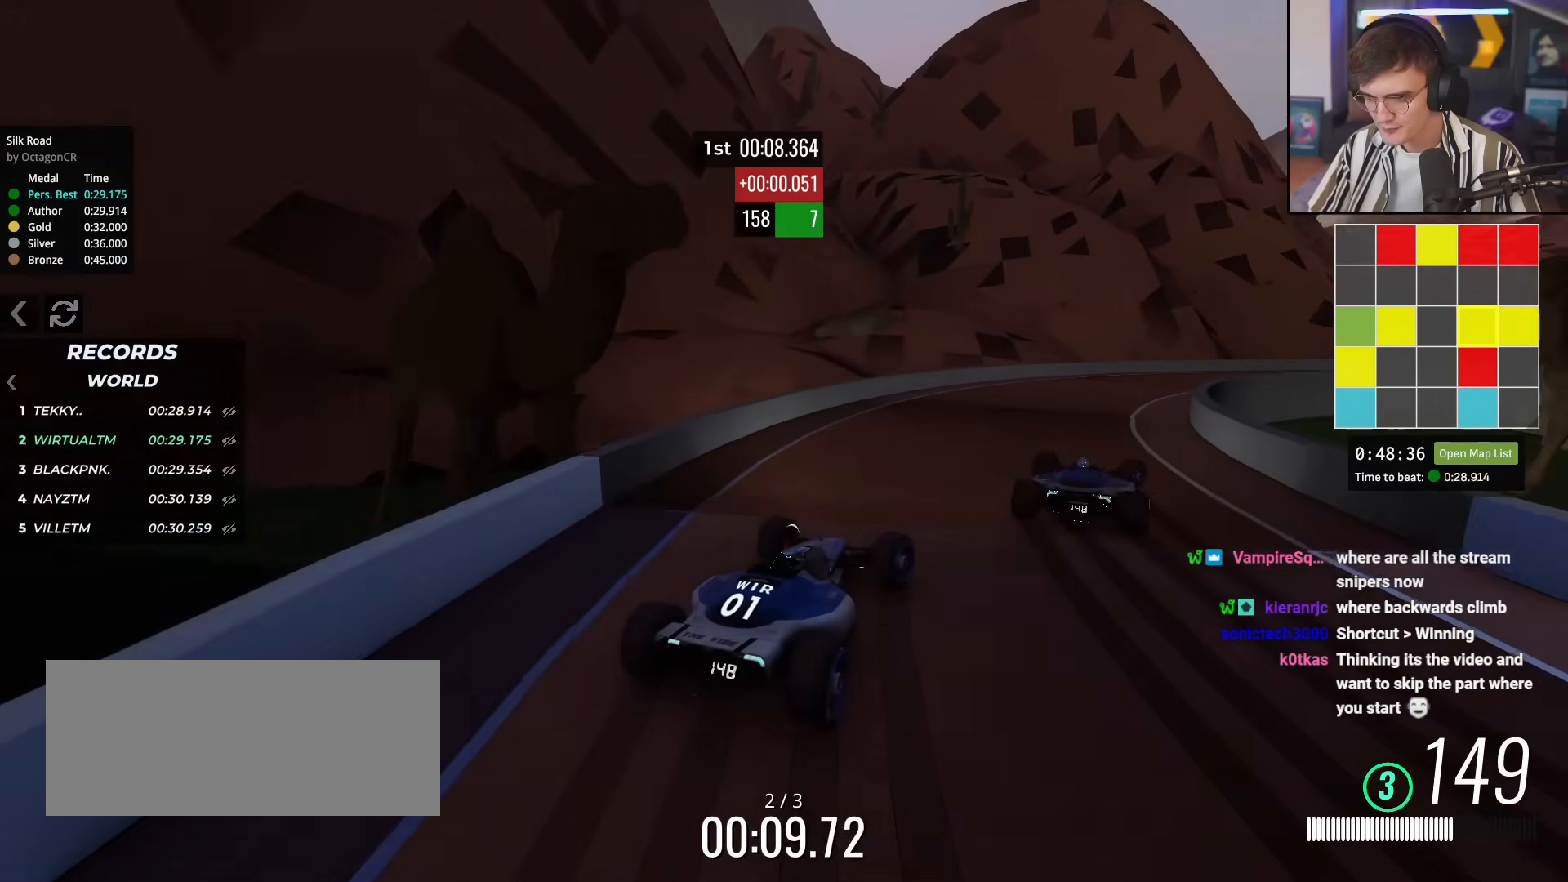
{"keys": ["up"], "events": [[150, "right", "up"], [250, "right", "down"], [400, "right", "up"]]}
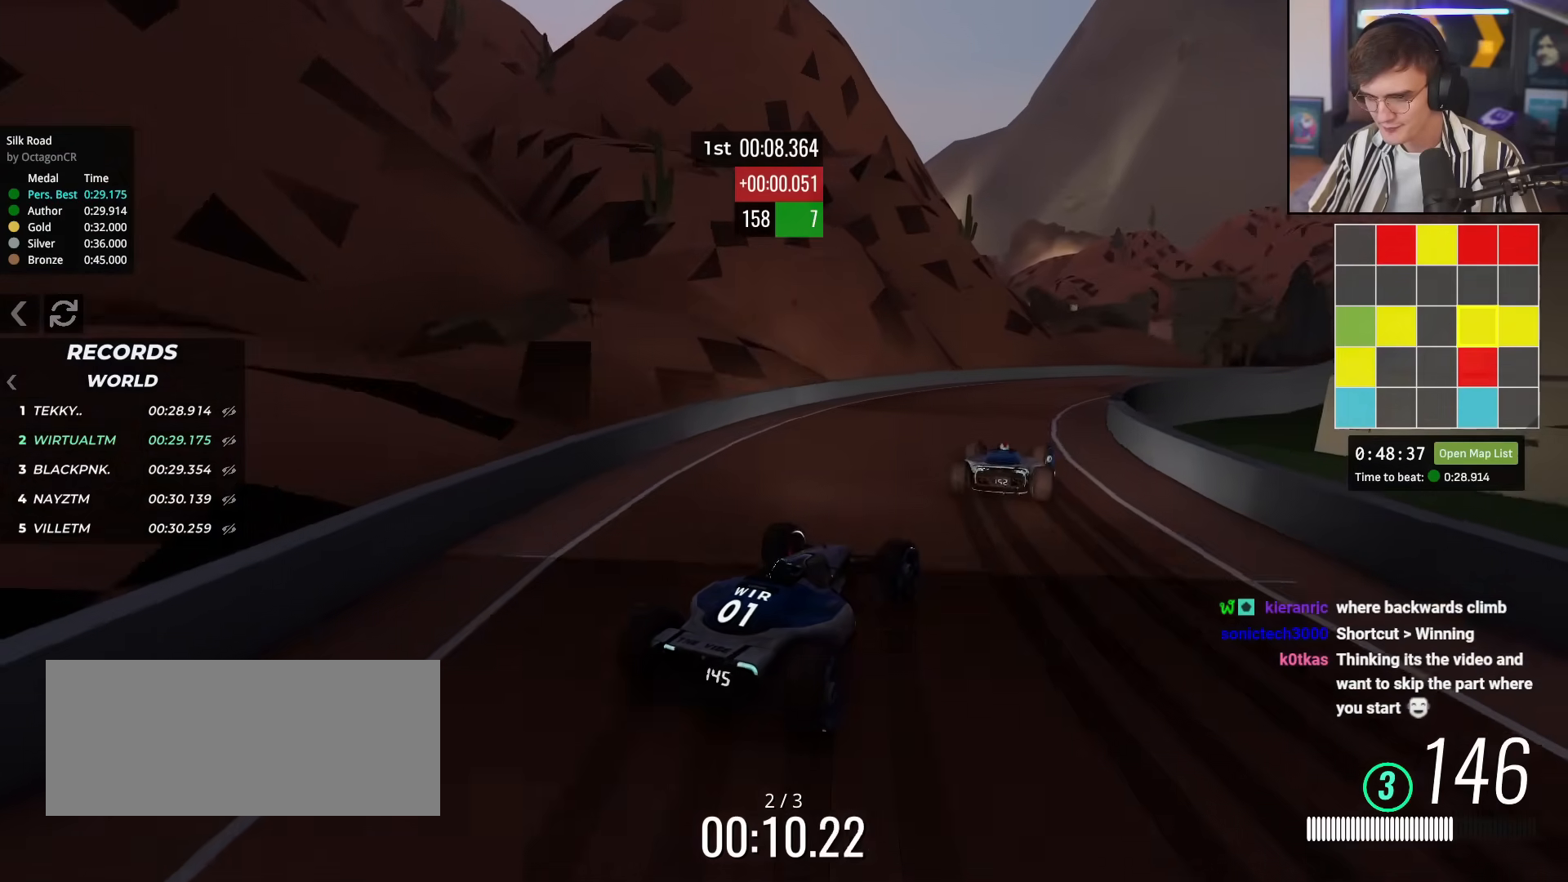
{"keys": ["right", "up"], "events": [[84, "right", "down"], [167, "right", "up"], [367, "right", "down"]]}
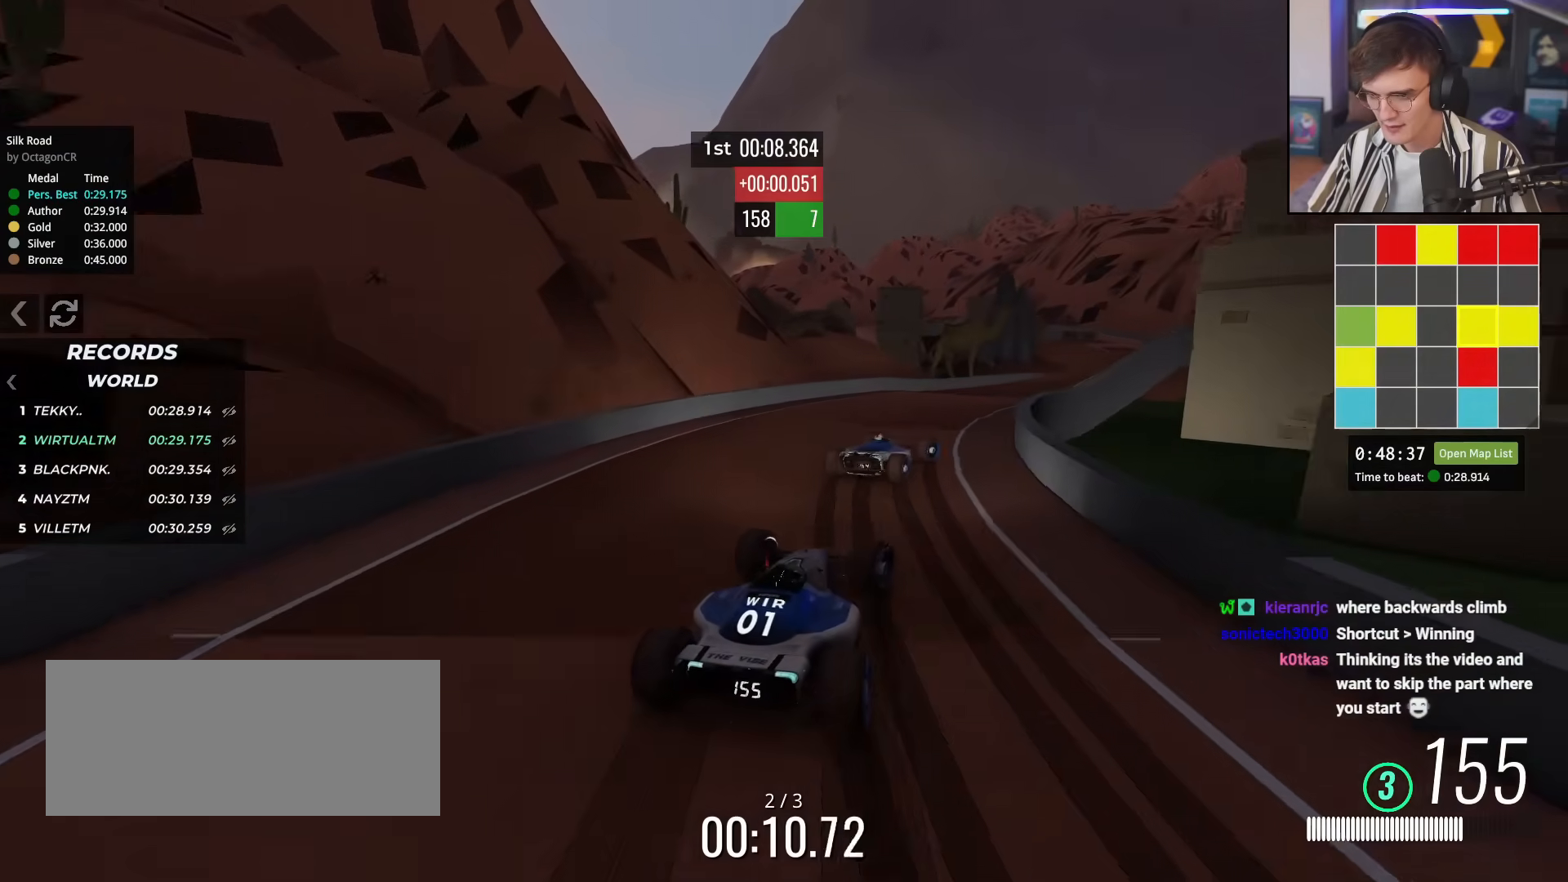
{"keys": ["right", "up"], "events": [[50, "right", "up"], [183, "right", "down"], [384, "right", "up"], [434, "right", "down"]]}
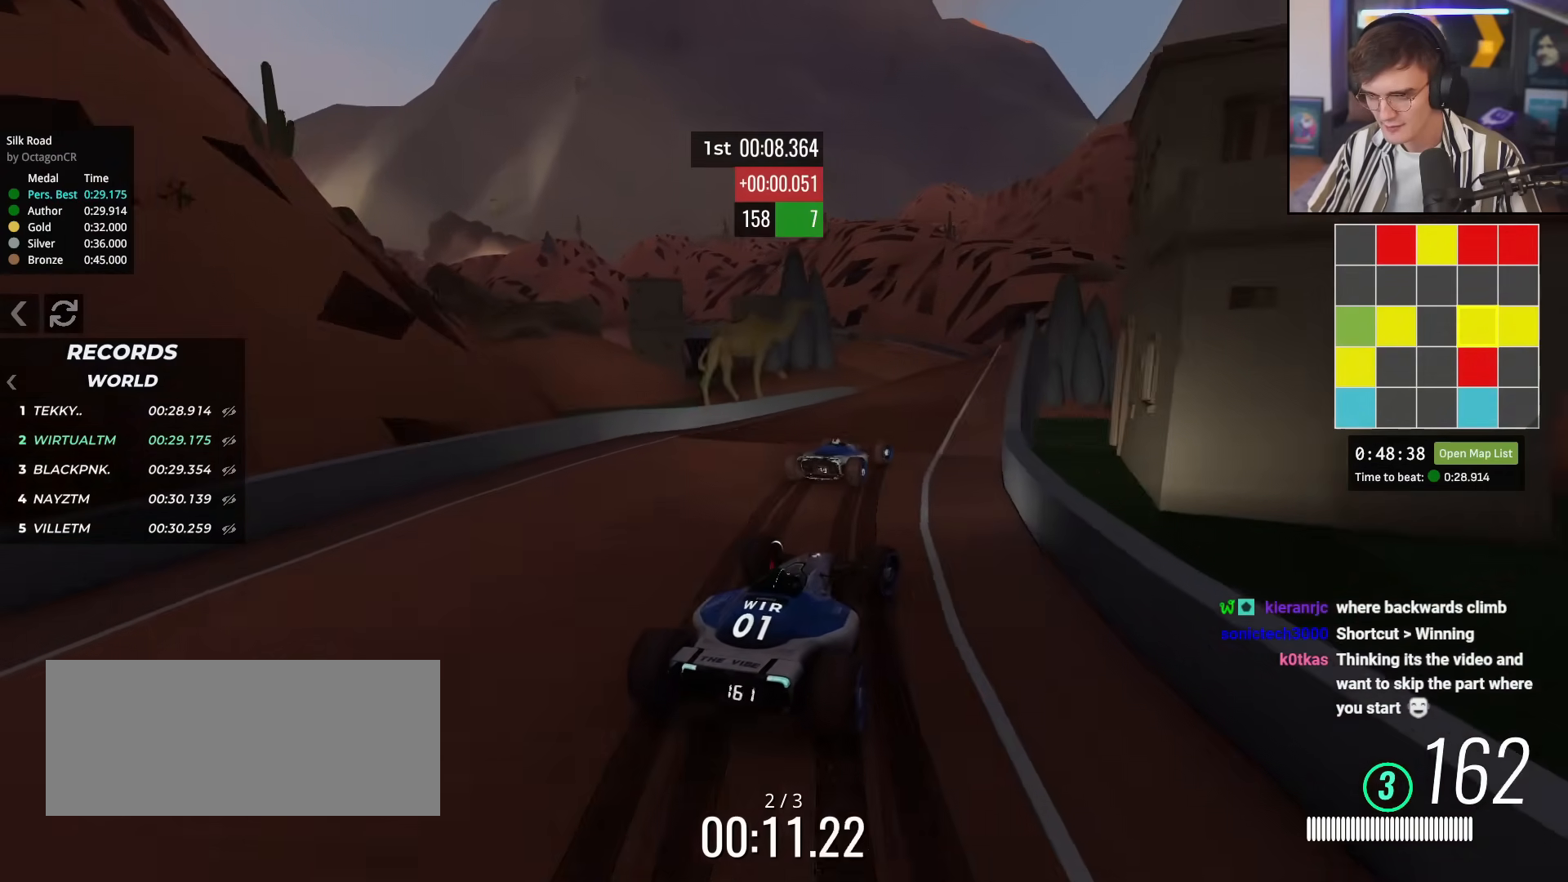
{"keys": ["left", "up"], "events": [[67, "right", "up"], [351, "left", "down"]]}
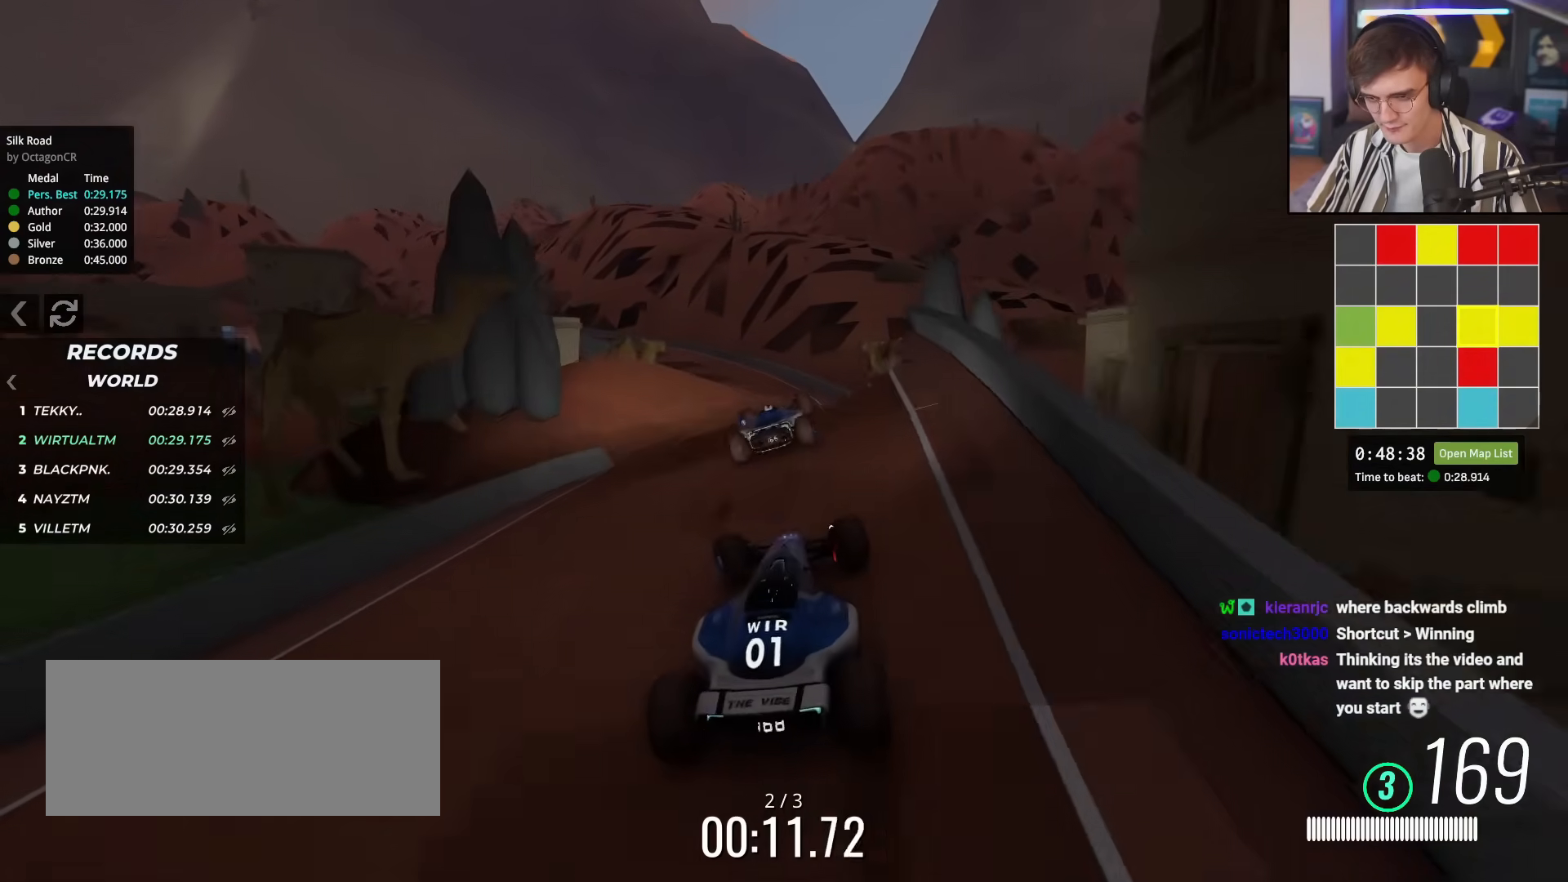
{"keys": ["brake", "right", "up"], "events": [[83, "left", "up"], [367, "brake", "down"], [500, "right", "down"]]}
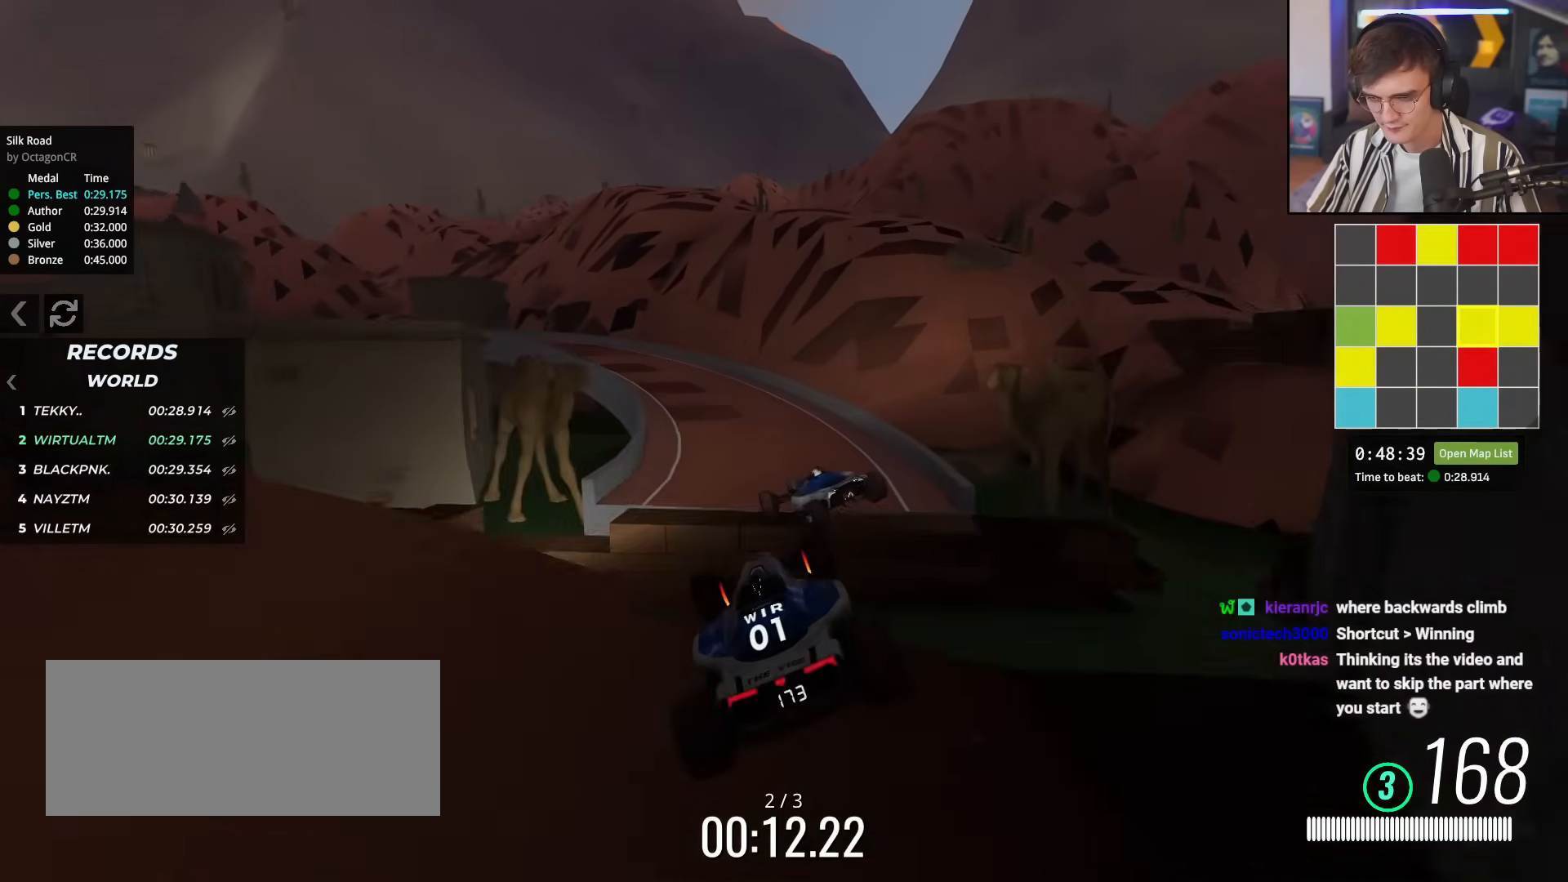
{"keys": ["left", "up"], "events": [[17, "brake", "up"], [101, "right", "up"], [151, "left", "down"], [201, "up", "up"], [334, "up", "down"]]}
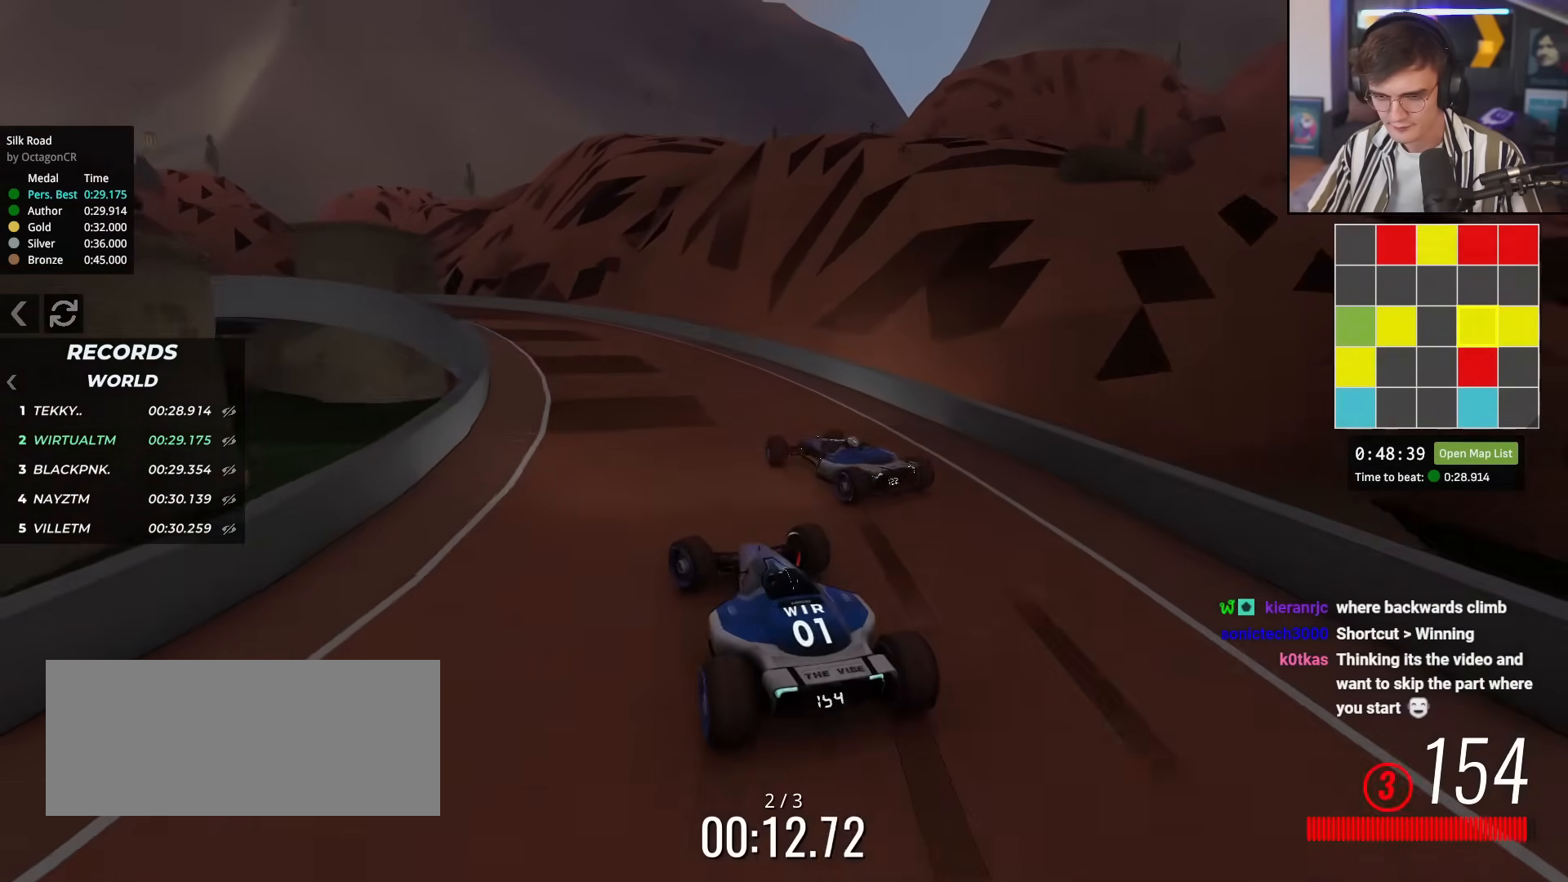
{"keys": ["left", "up"], "events": [[67, "left", "up"], [250, "left", "down"]]}
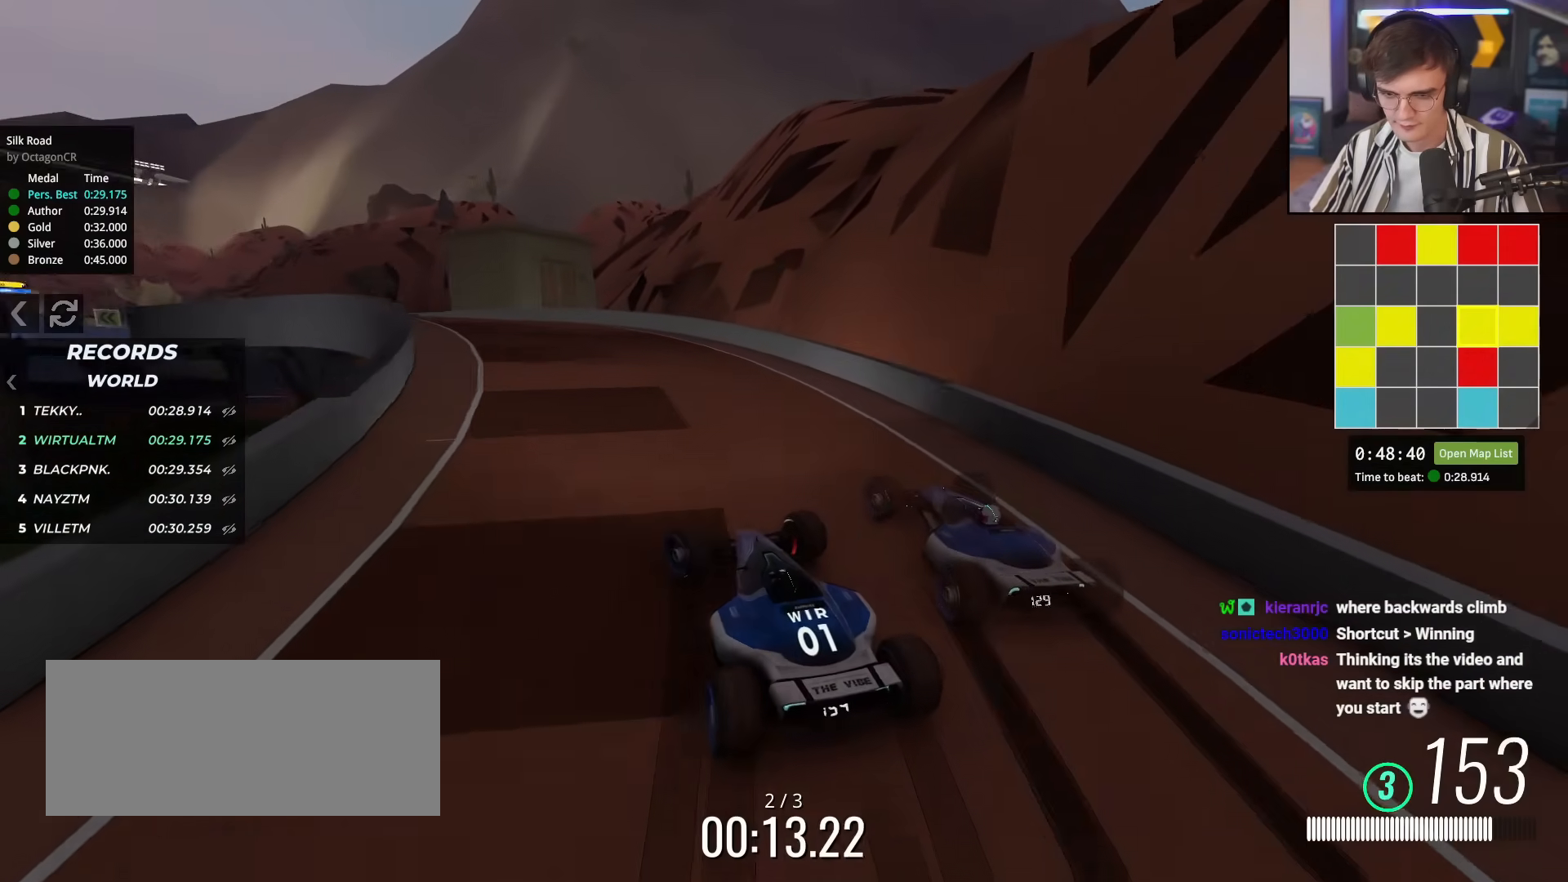
{"keys": ["up"], "events": [[134, "left", "up"], [234, "left", "down"], [317, "left", "up"]]}
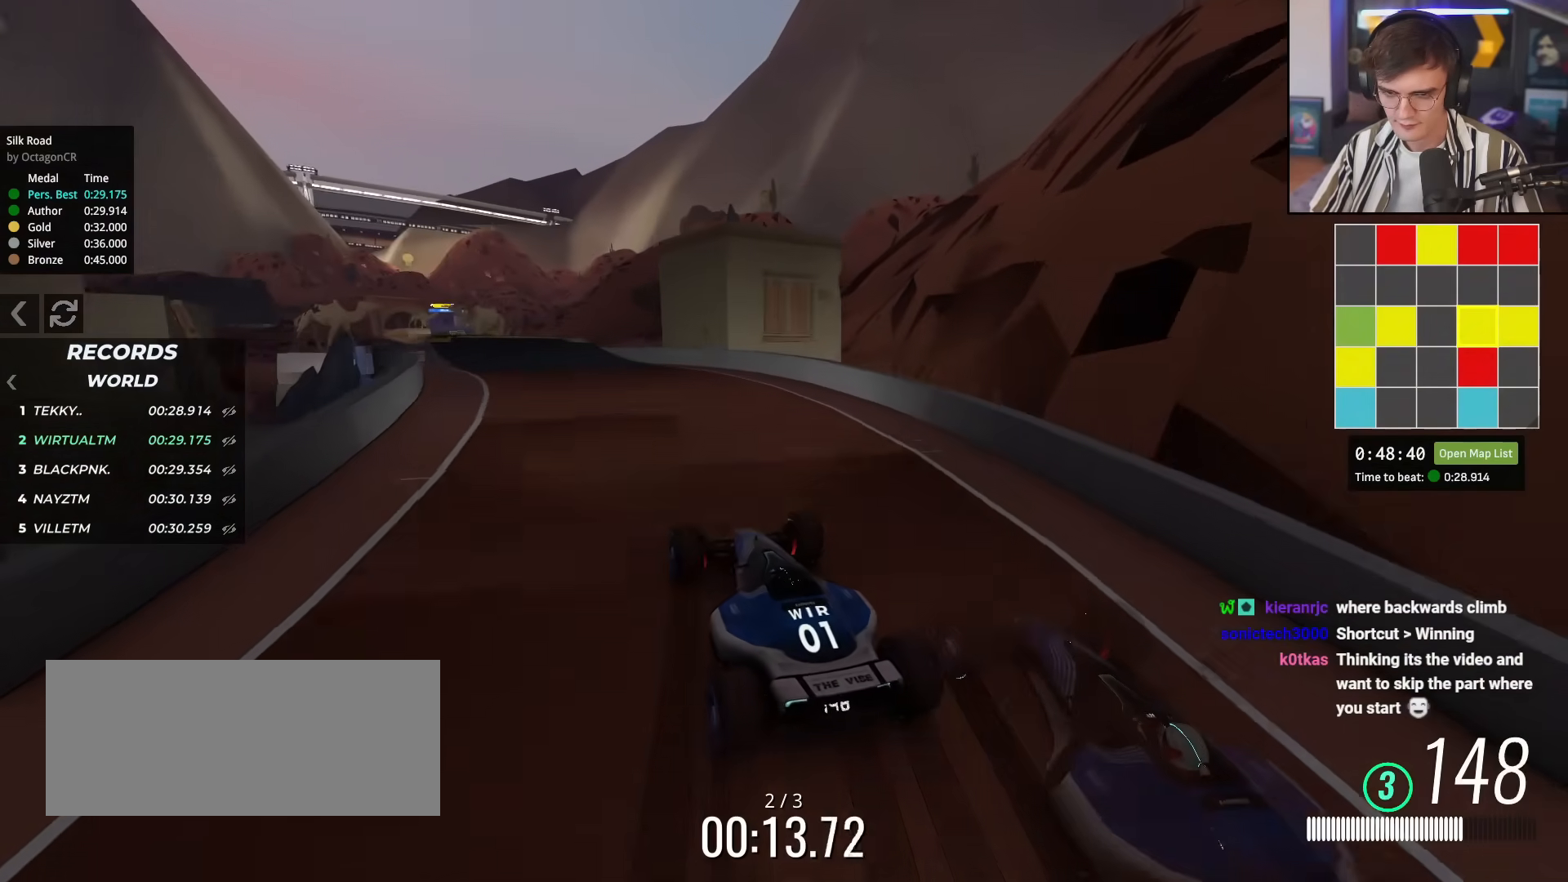
{"keys": ["left", "up"], "events": [[150, "left", "down"], [233, "left", "up"], [434, "left", "down"]]}
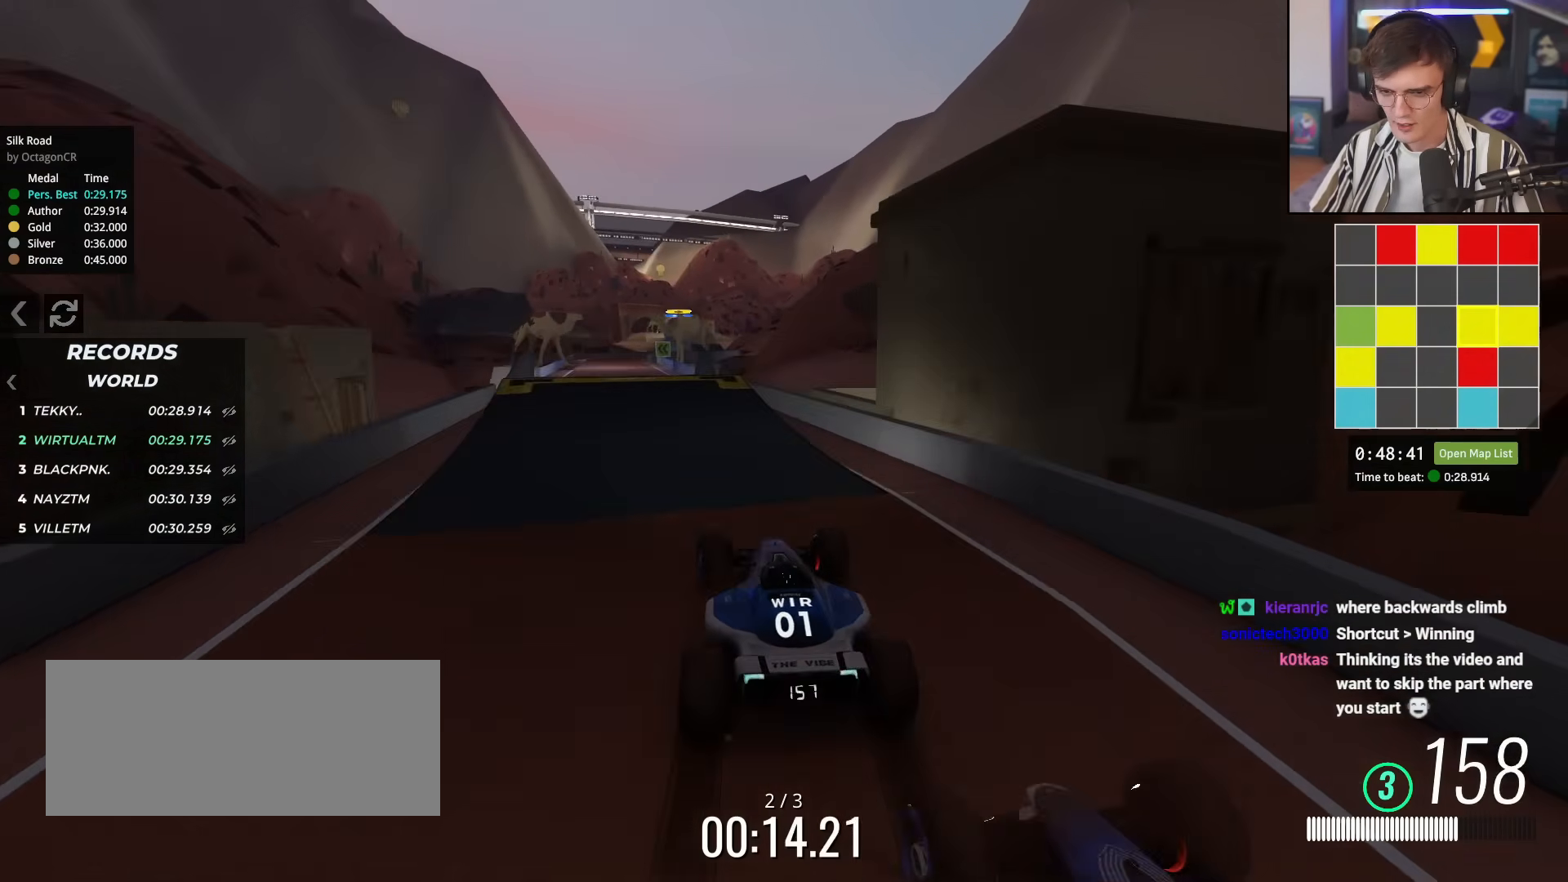
{"keys": ["up"], "events": [[83, "left", "up"], [183, "left", "down"], [233, "left", "up"], [317, "right", "down"], [367, "right", "up"]]}
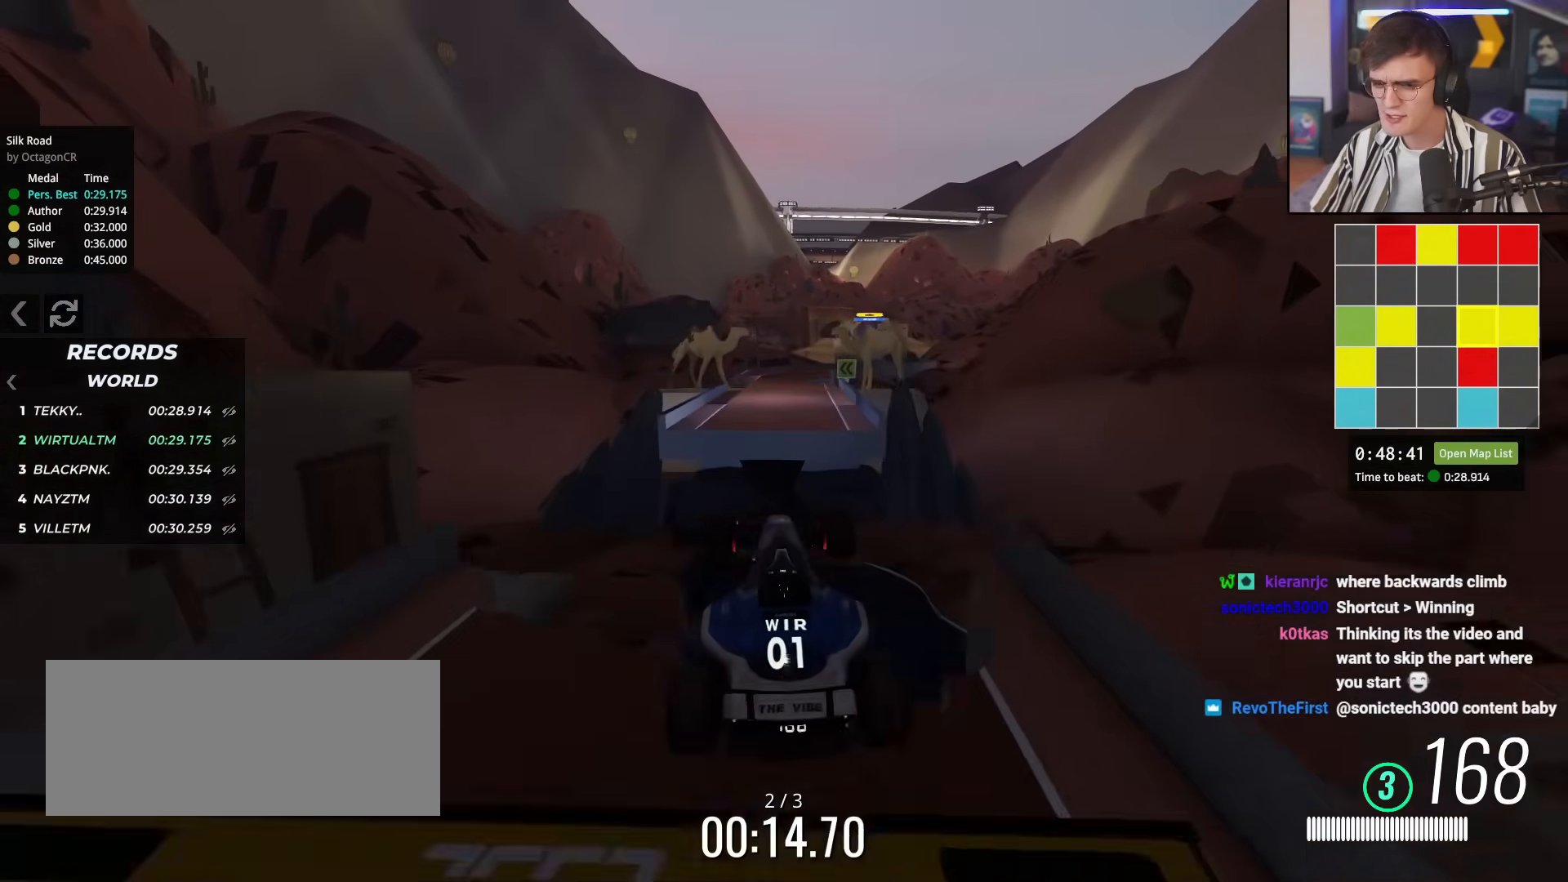
{"keys": ["left", "up"], "events": [[100, "left", "down"]]}